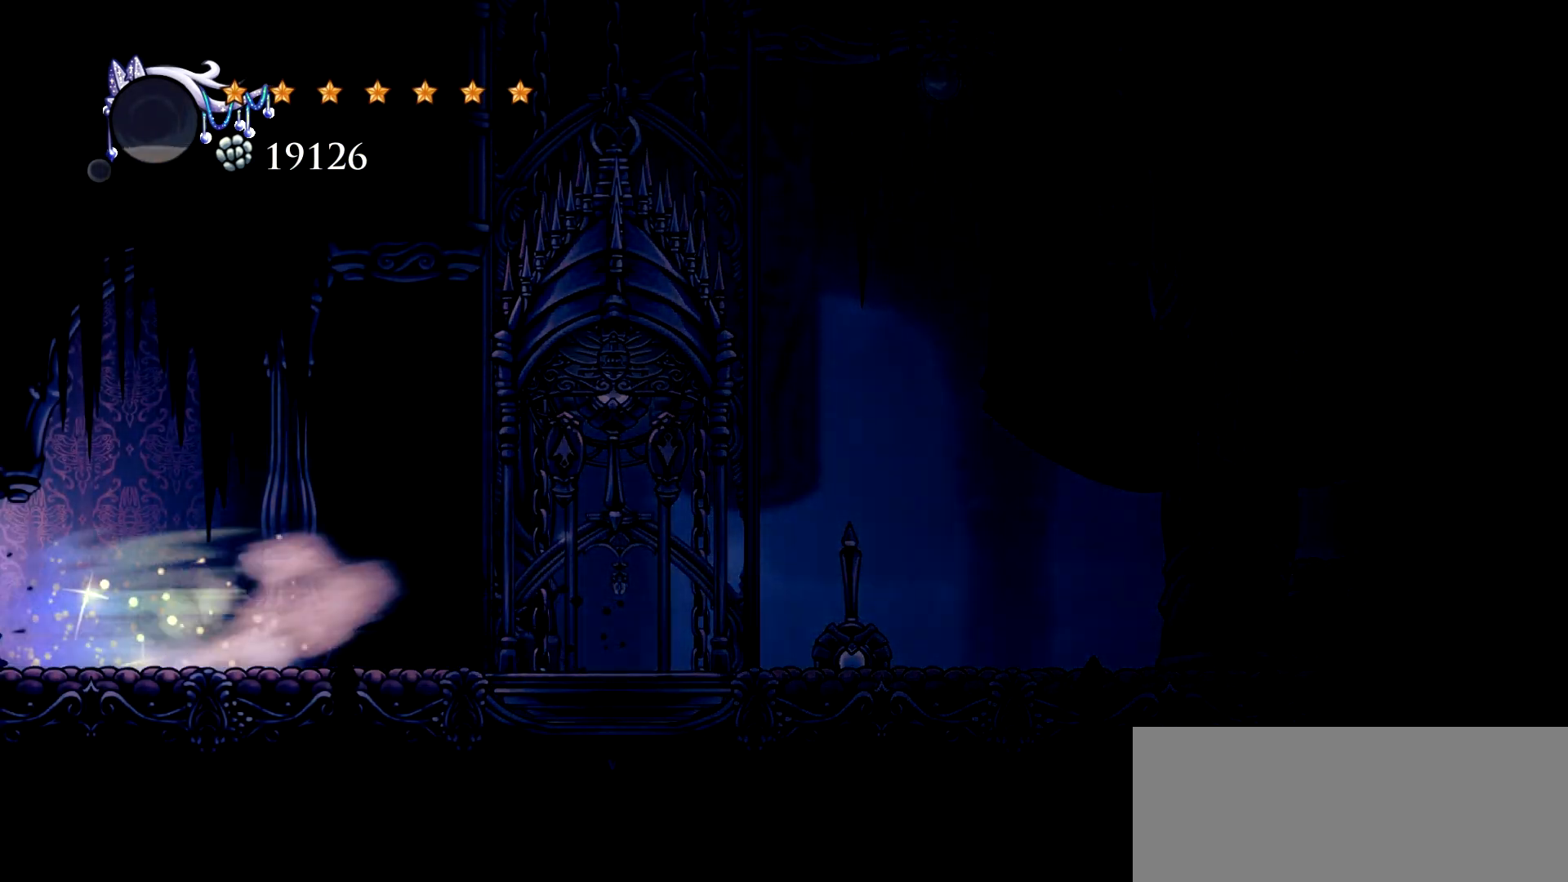
Gameplay with keyboard; each line is a JSON object with the keys held at the frame after it. "events" lists presses ("down") and releases ("up") of "a", "c", "d", "down", "e", "escape", "left", "right", "s", "space", "up", "x" and "z" between this image and that frame as [ms after this image, input, new state], when the widget could be followed in between. No other keys are recorded. Mouse input is not recorded.
{"keys": ["left"], "events": [[133, "c", "up"]]}
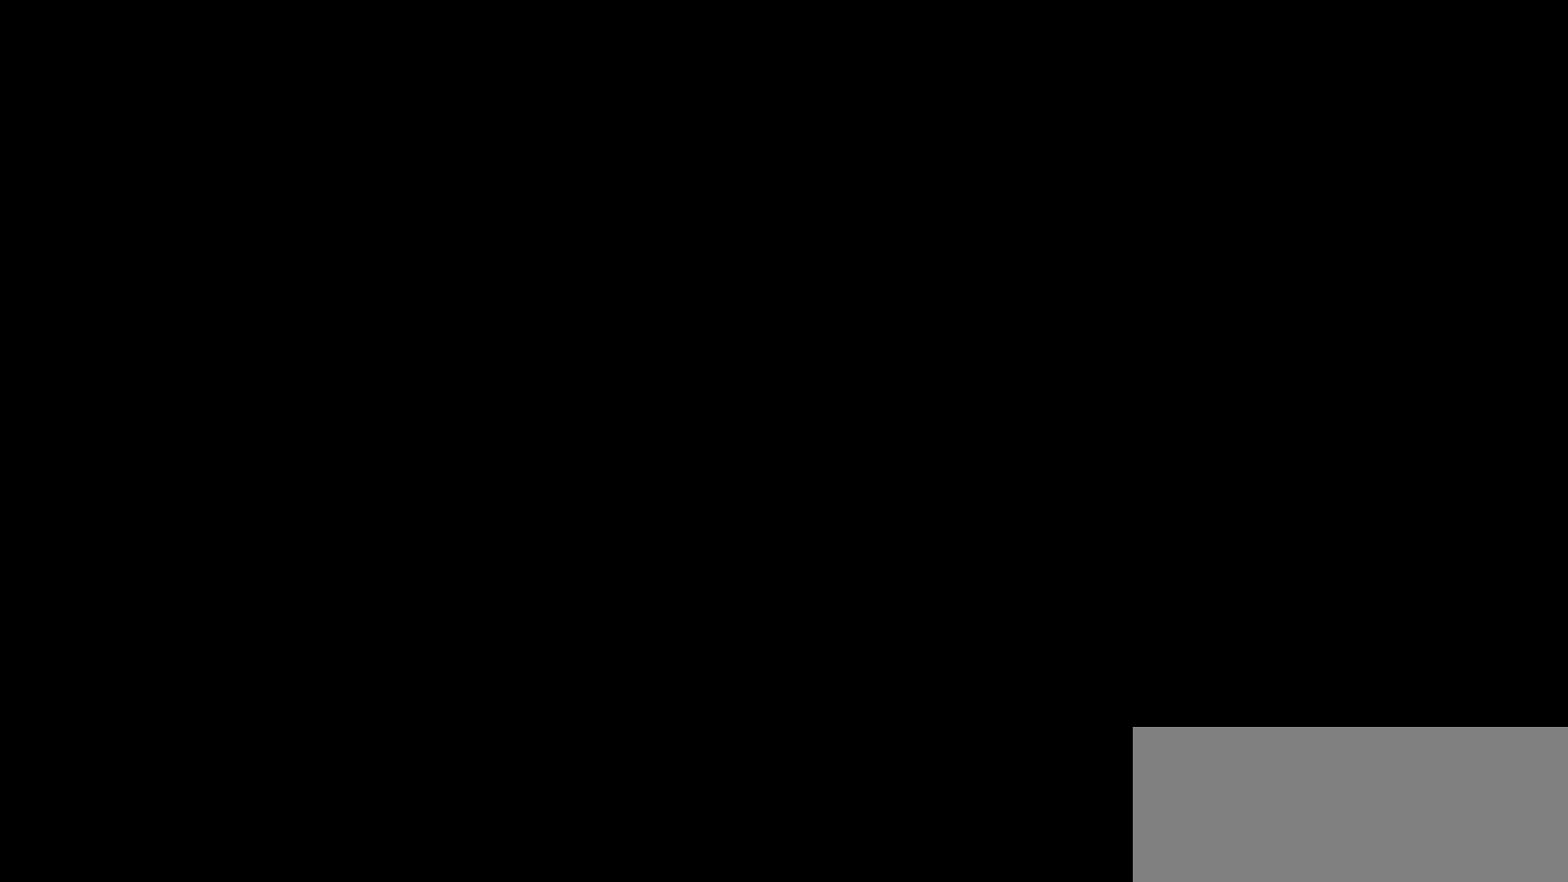
{"keys": ["c", "left"], "events": [[300, "c", "down"], [383, "c", "up"], [433, "c", "down"]]}
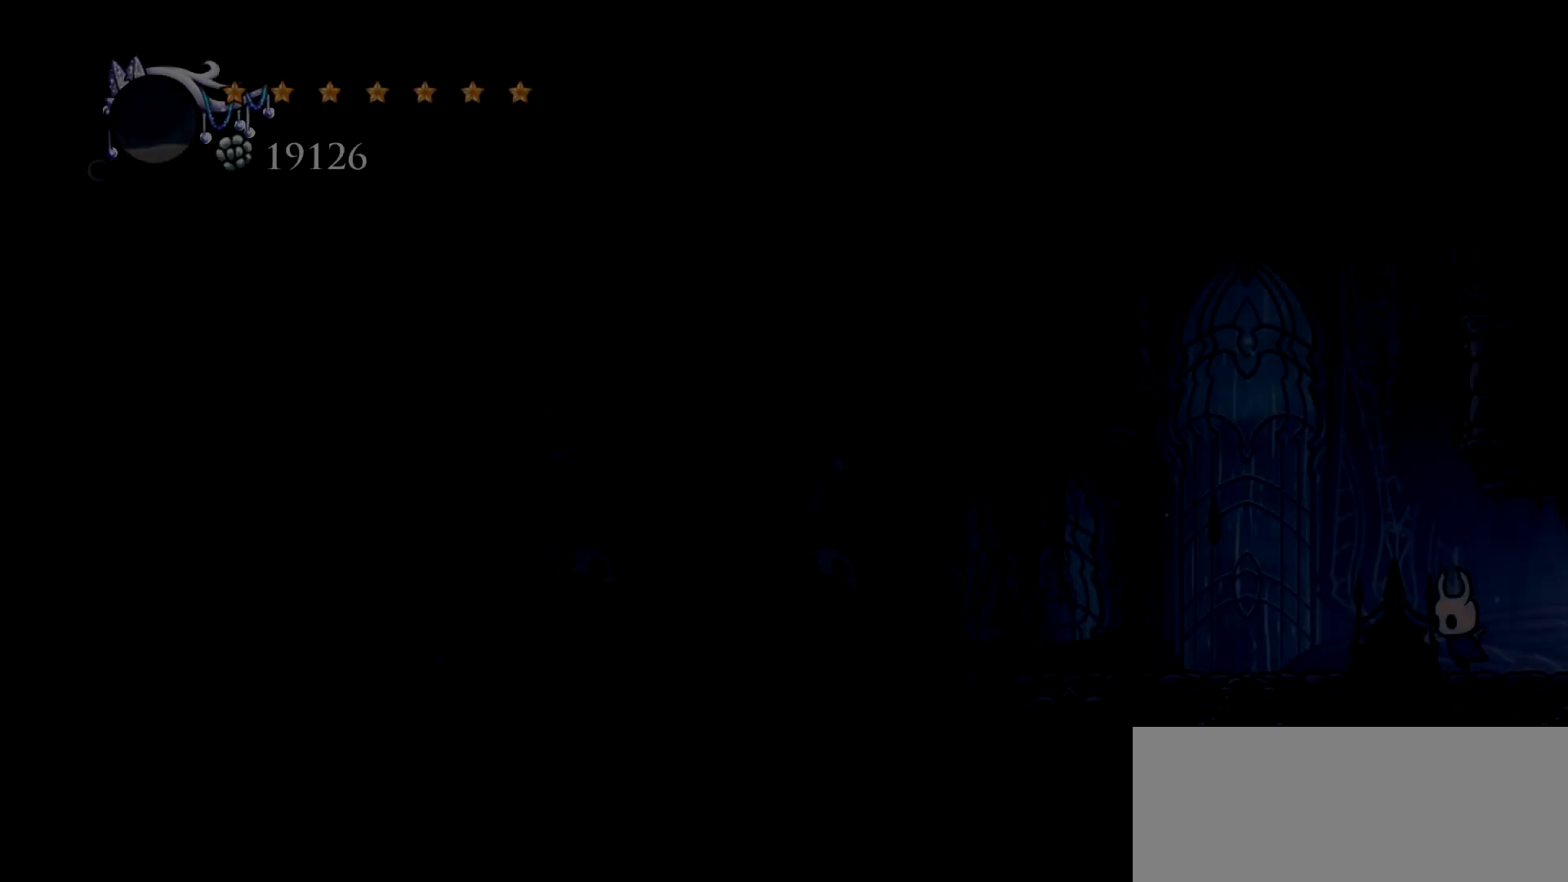
{"keys": ["left"], "events": [[33, "c", "up"], [117, "c", "down"], [167, "c", "up"], [267, "c", "down"], [350, "c", "up"]]}
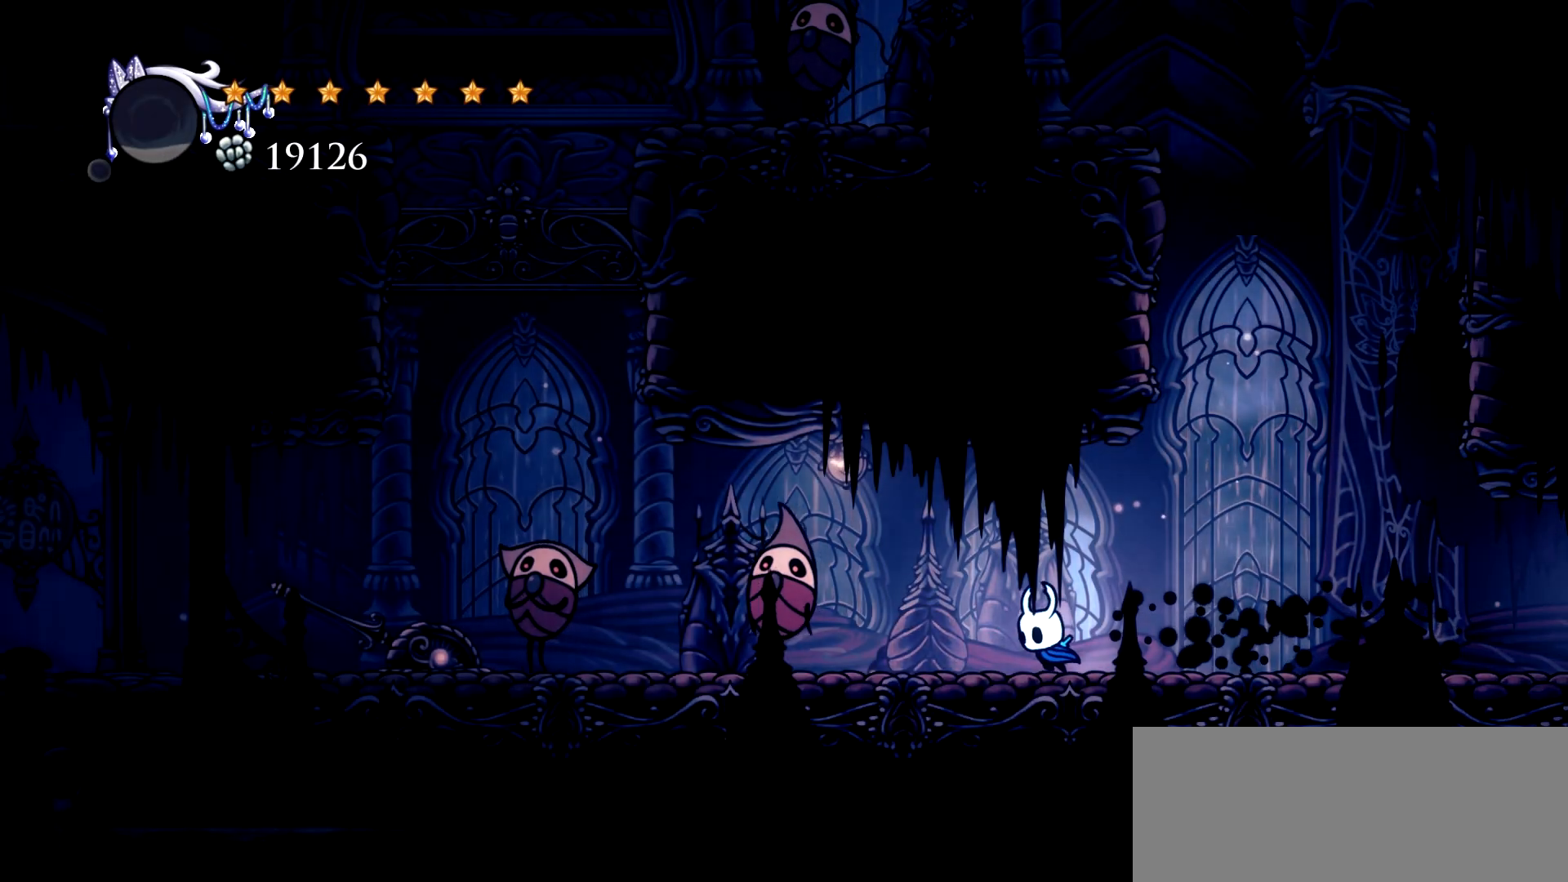
{"keys": ["left", "space"], "events": [[283, "space", "down"]]}
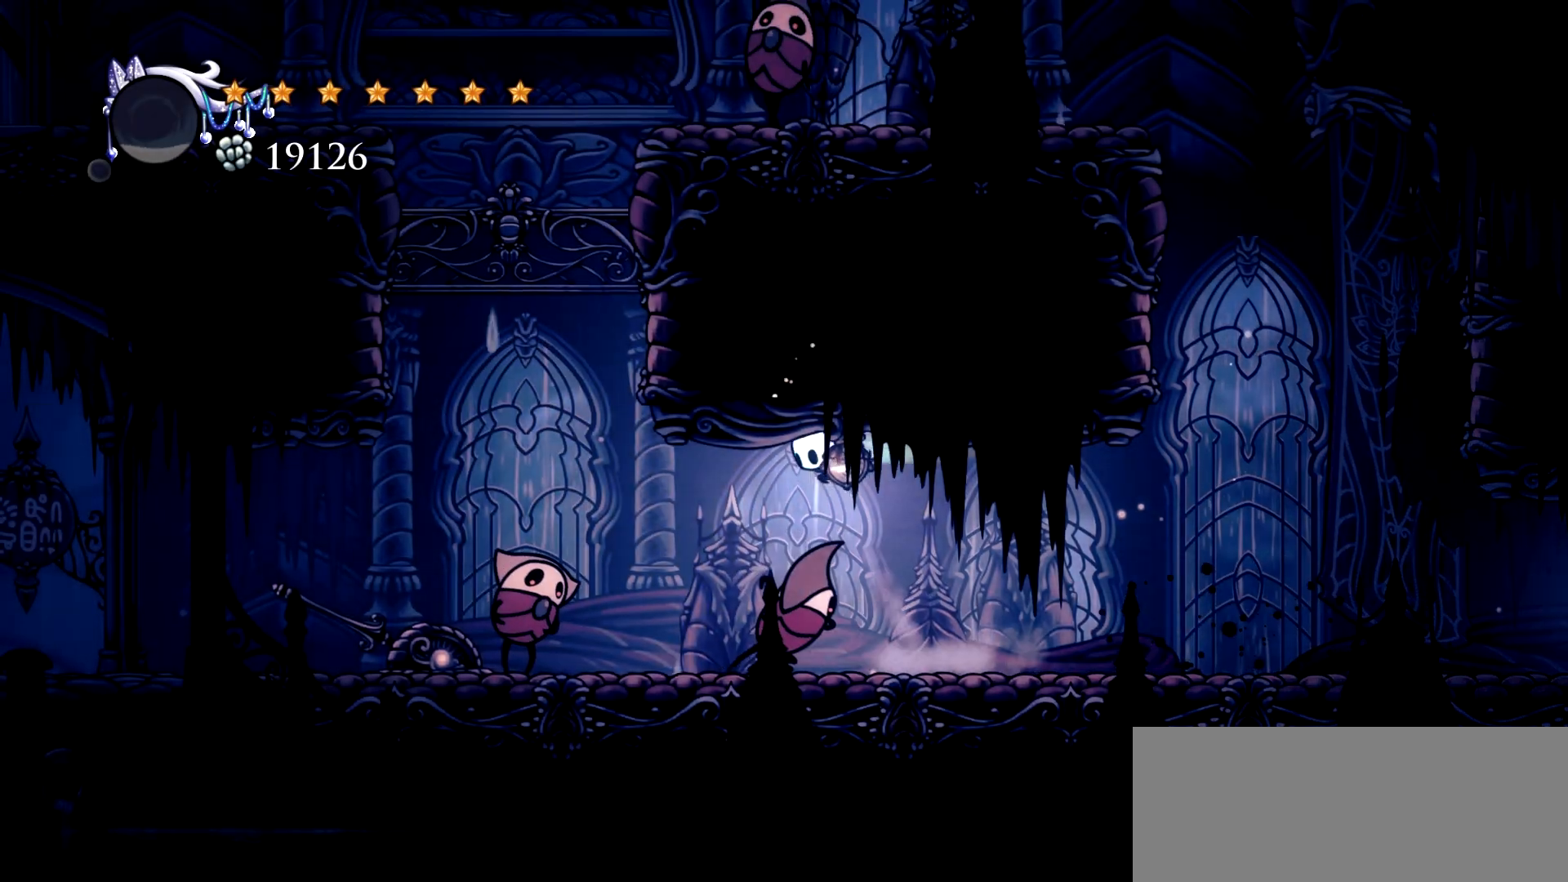
{"keys": ["down", "left", "x"], "events": [[17, "c", "down"], [200, "c", "up"], [300, "down", "down"], [300, "space", "up"], [300, "x", "down"], [433, "x", "up"], [483, "x", "down"]]}
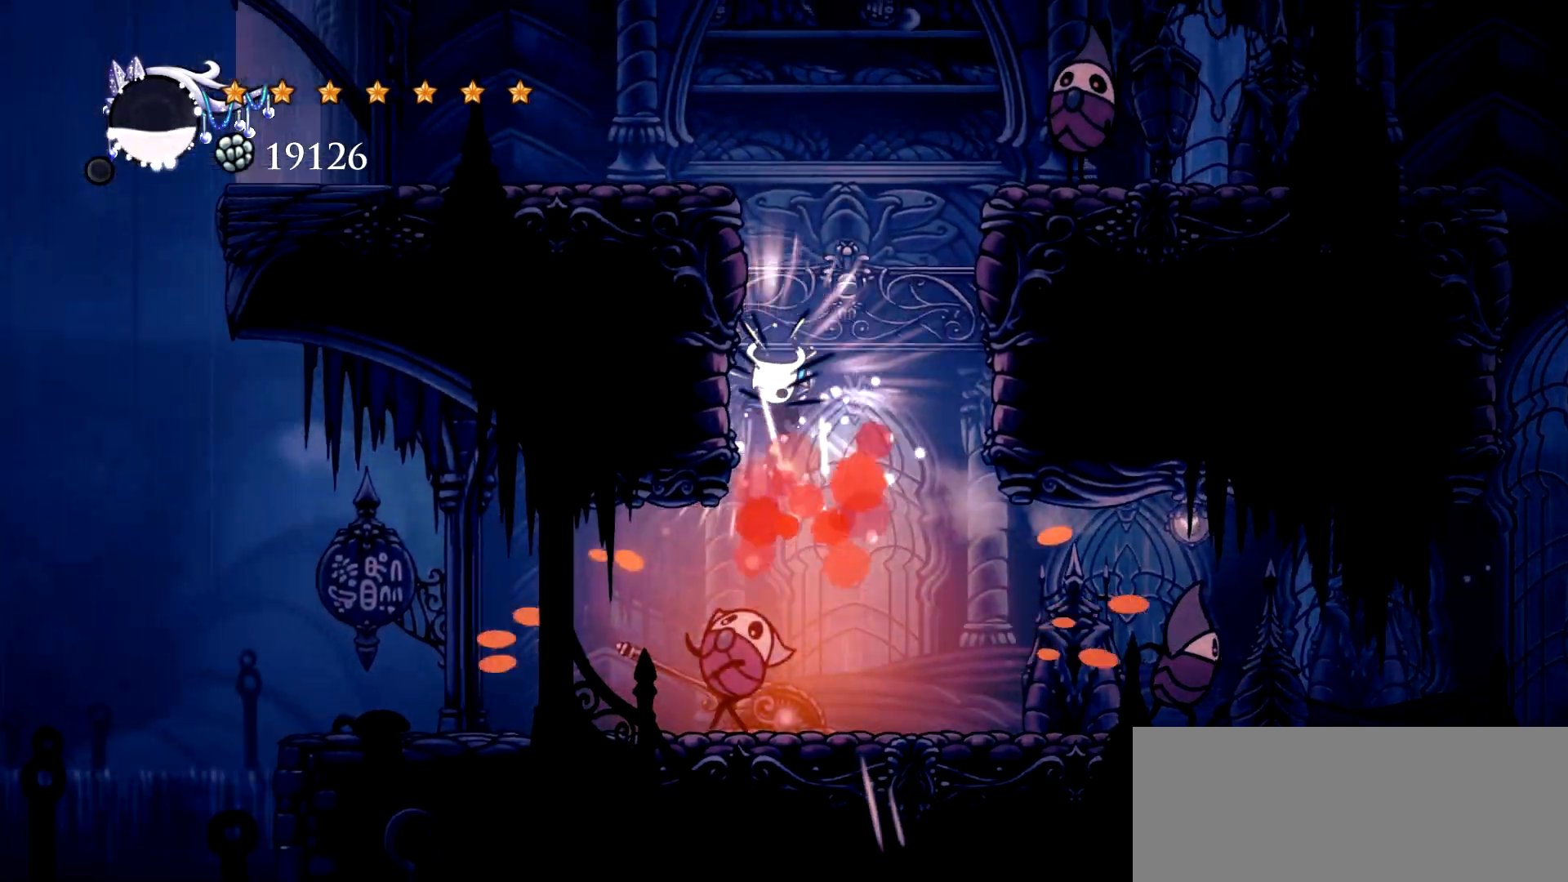
{"keys": ["c", "left"], "events": [[83, "down", "up"], [83, "x", "up"], [400, "c", "down"]]}
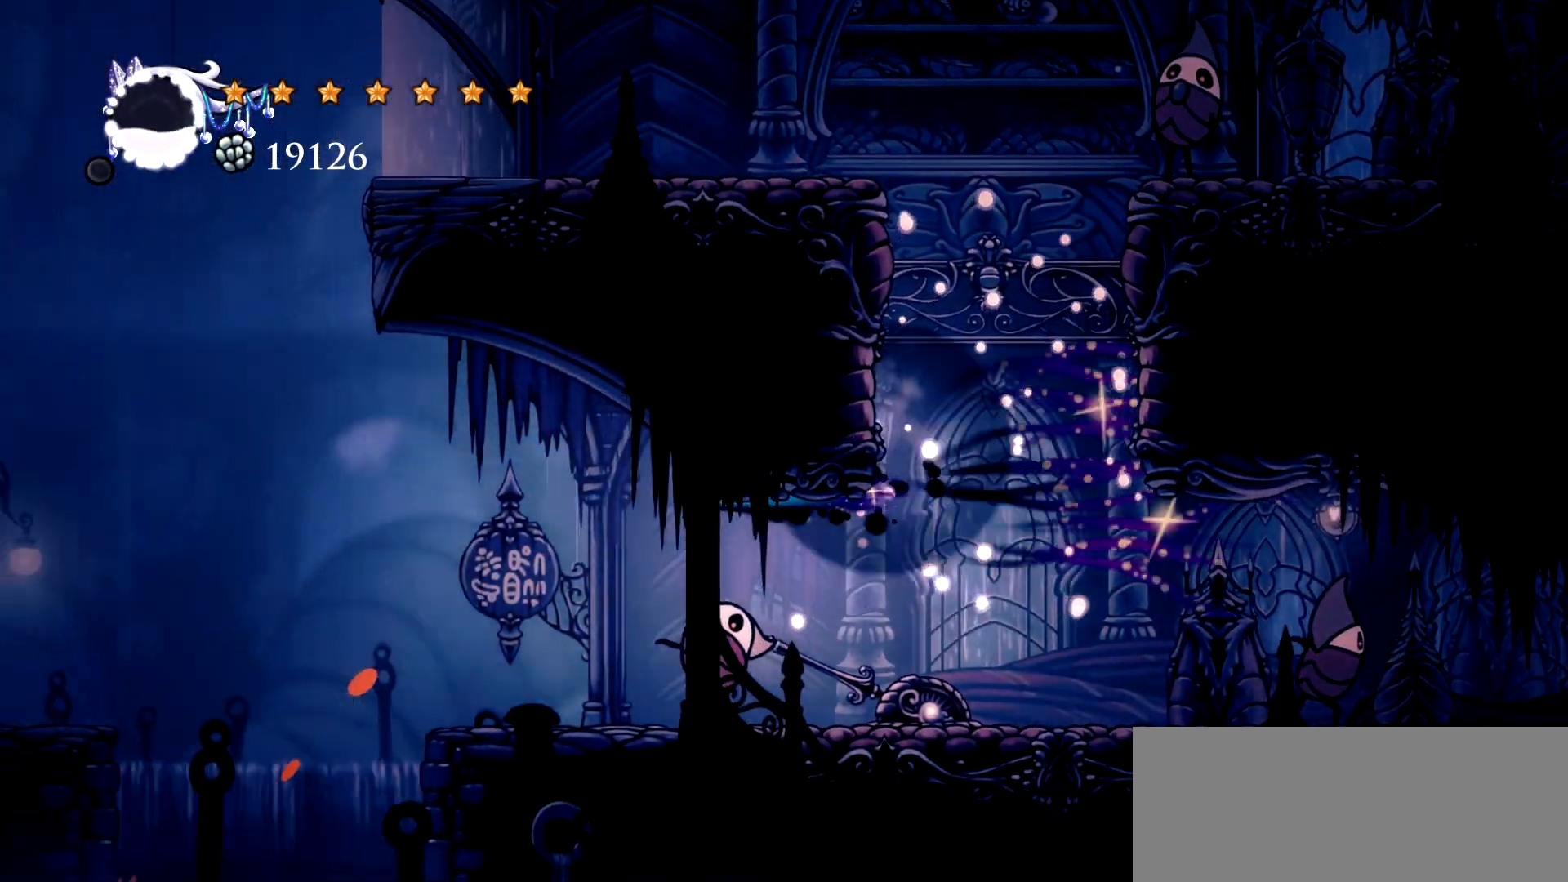
{"keys": ["left"], "events": [[50, "c", "up"], [233, "down", "down"], [333, "x", "down"], [417, "x", "up"], [467, "down", "up"]]}
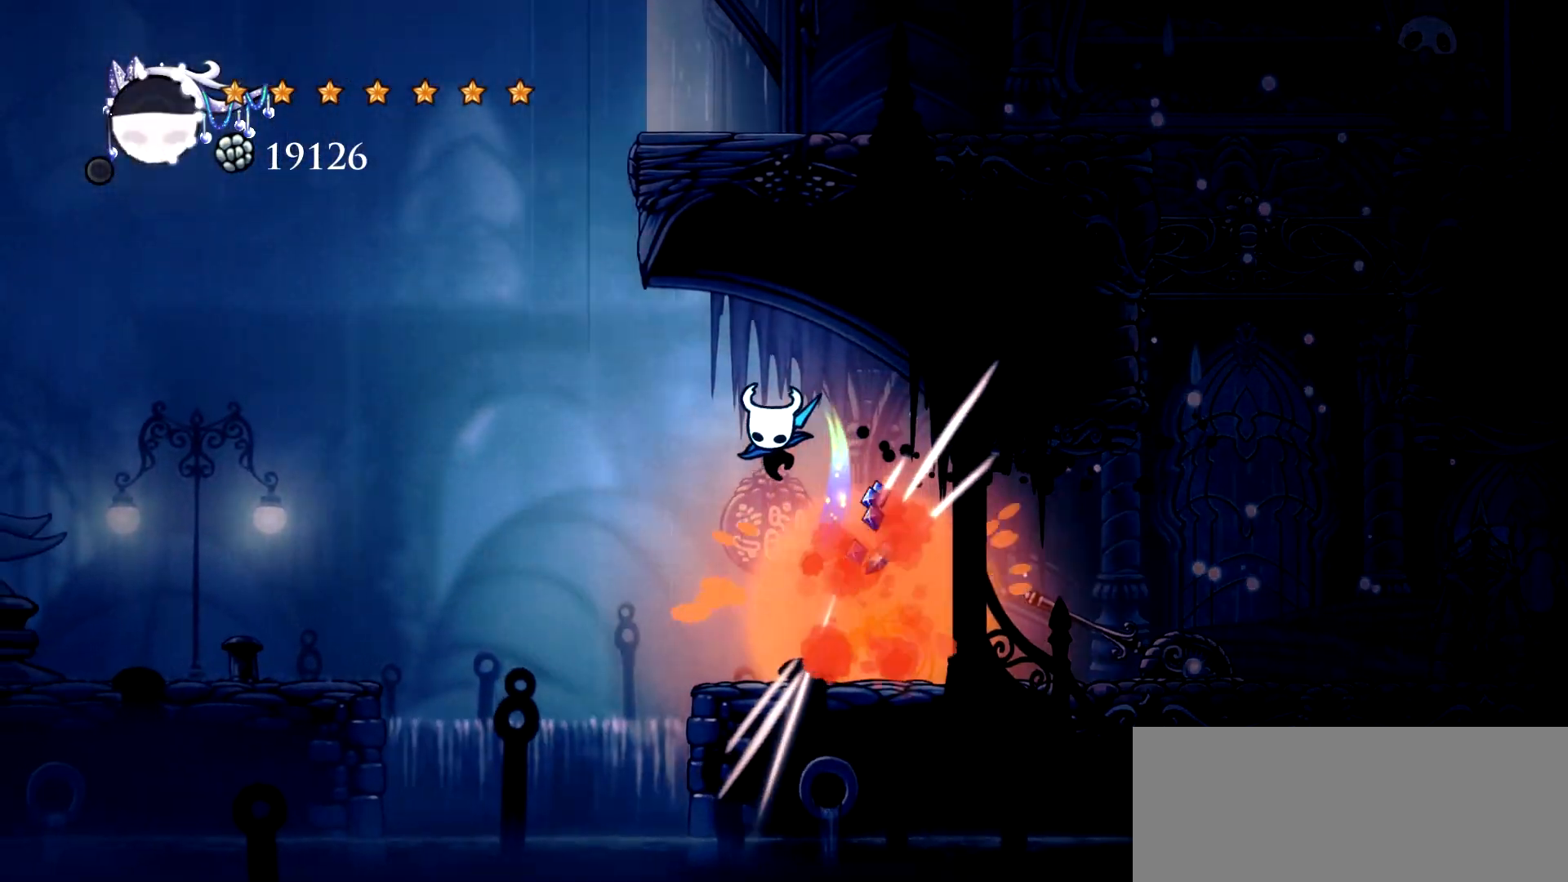
{"keys": ["left"], "events": [[383, "c", "down"], [483, "c", "up"]]}
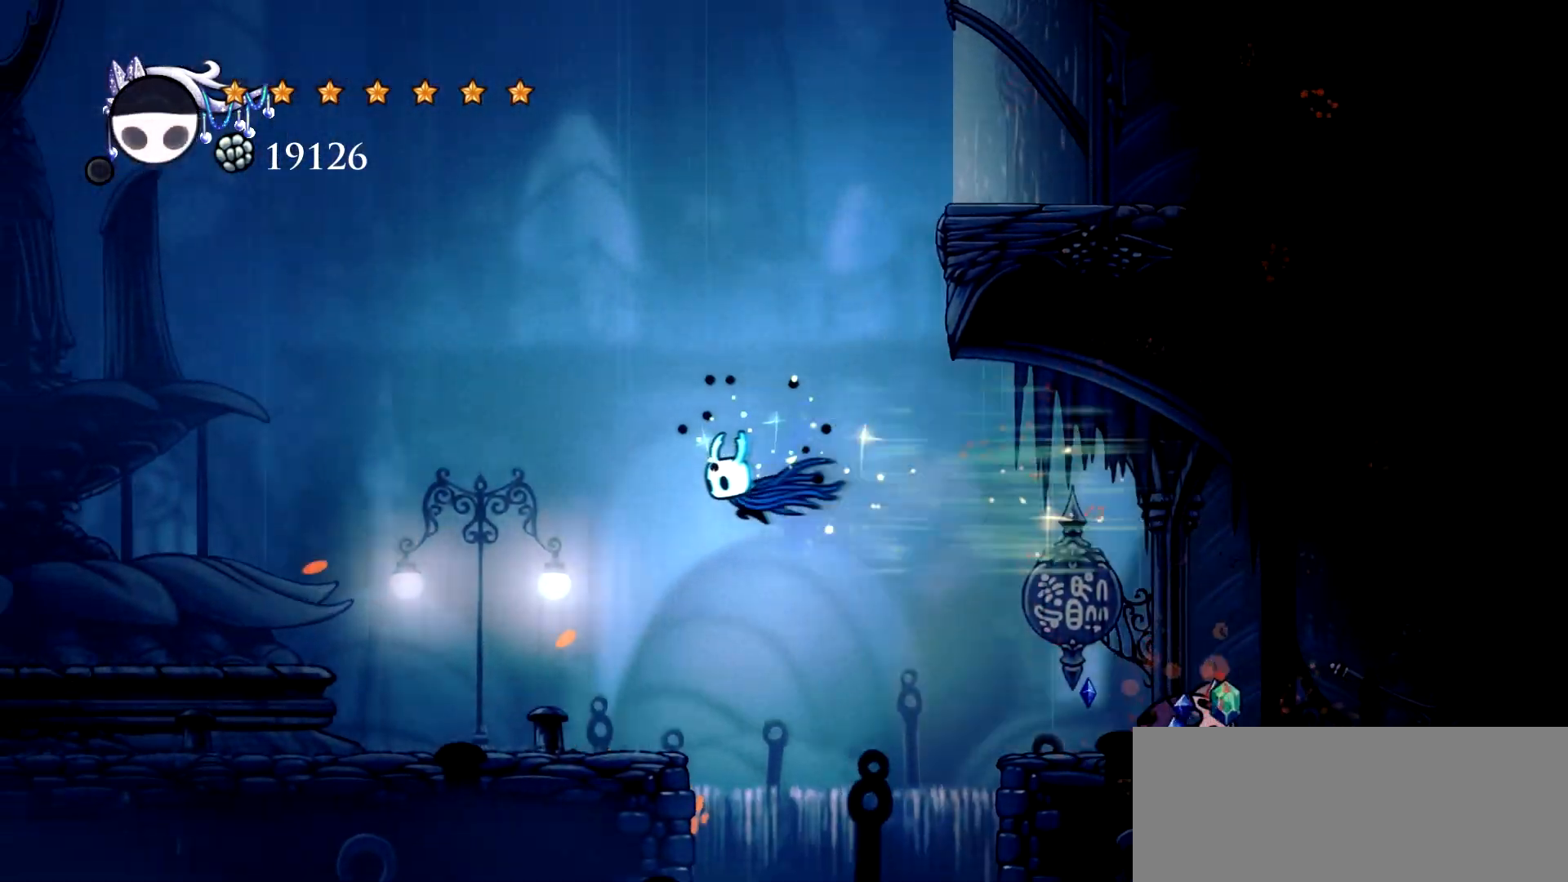
{"keys": ["c", "left"], "events": [[500, "c", "down"]]}
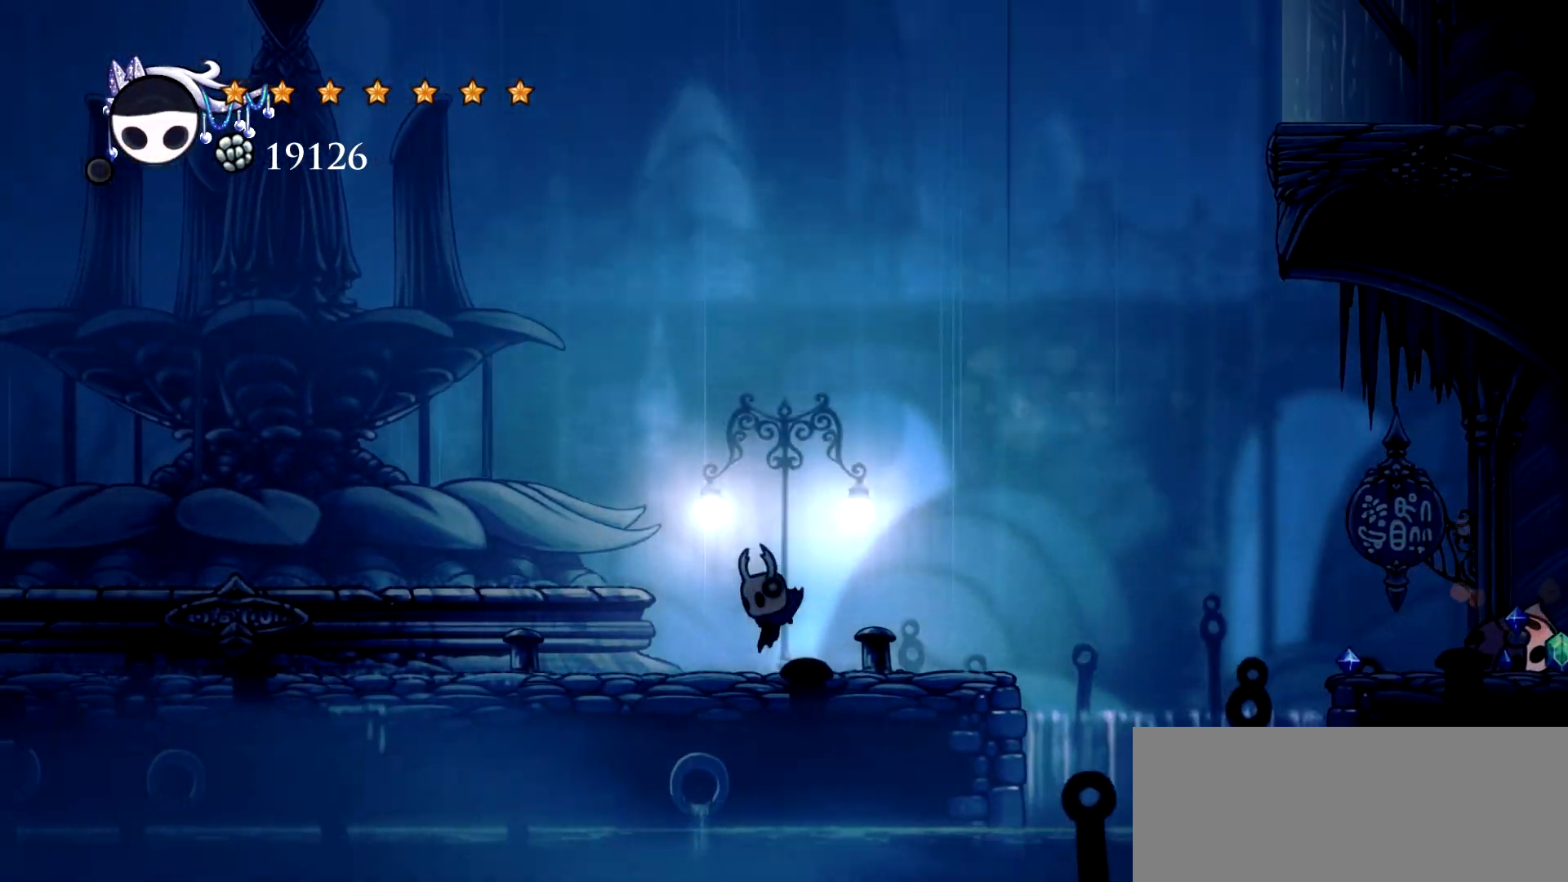
{"keys": ["c", "left"], "events": [[83, "c", "up"], [133, "c", "down"], [233, "c", "up"], [283, "c", "down"], [367, "c", "up"], [417, "c", "down"]]}
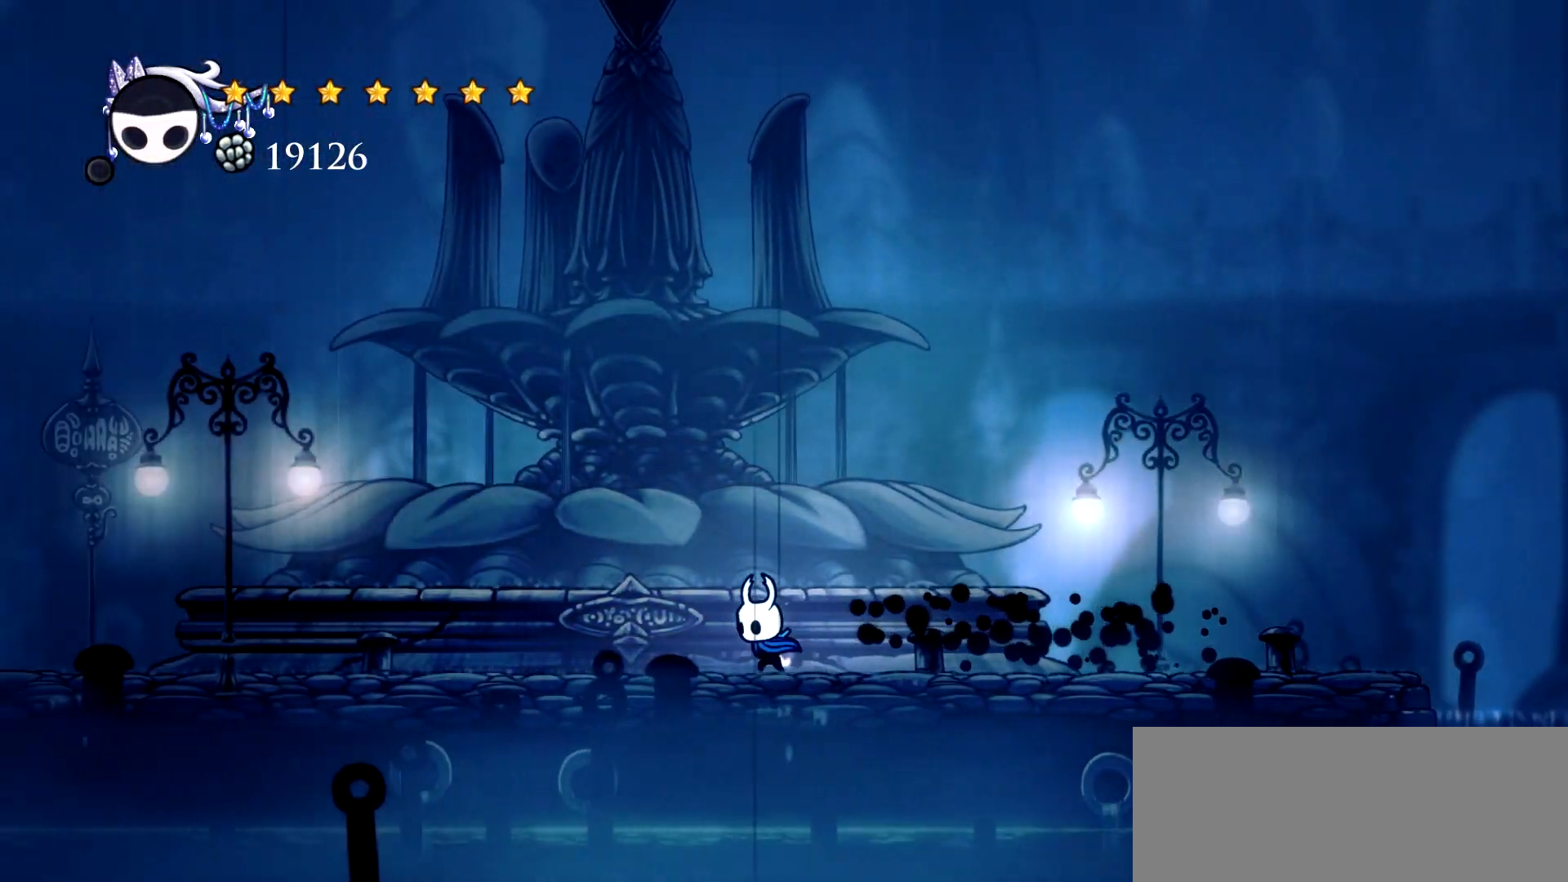
{"keys": ["c", "left"], "events": [[17, "c", "up"], [67, "c", "down"], [150, "c", "up"], [200, "c", "down"], [300, "c", "up"], [333, "c", "down"], [433, "c", "up"], [483, "c", "down"]]}
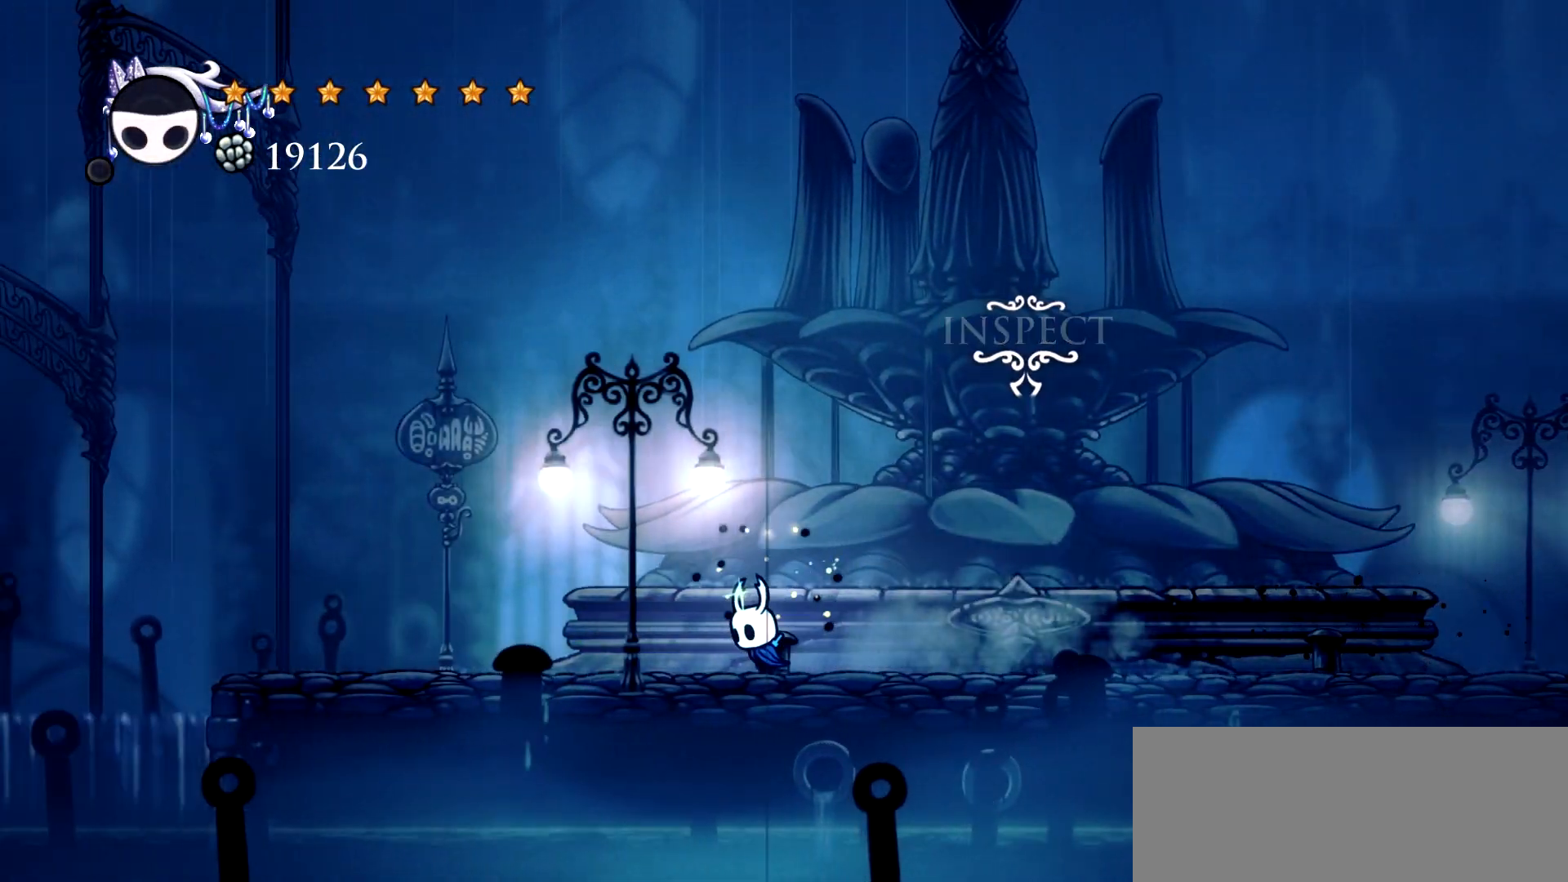
{"keys": ["c", "left"], "events": [[83, "c", "up"], [117, "c", "down"], [217, "c", "up"], [317, "c", "down"], [400, "c", "up"], [500, "c", "down"]]}
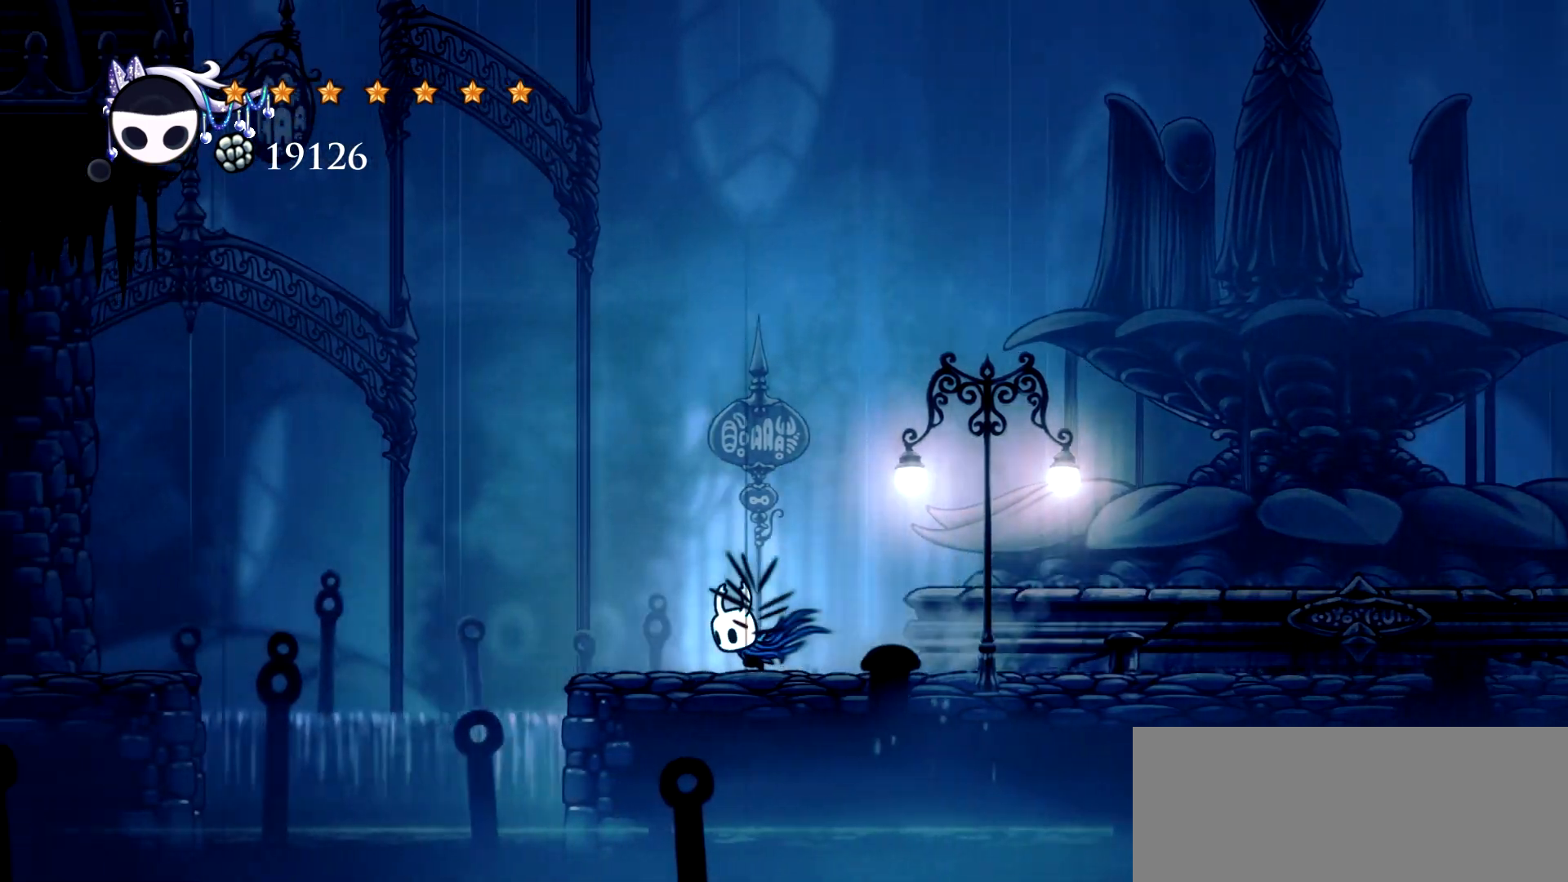
{"keys": ["left"], "events": [[50, "c", "up"], [233, "space", "down"], [367, "c", "down"], [417, "space", "up"], [467, "c", "up"]]}
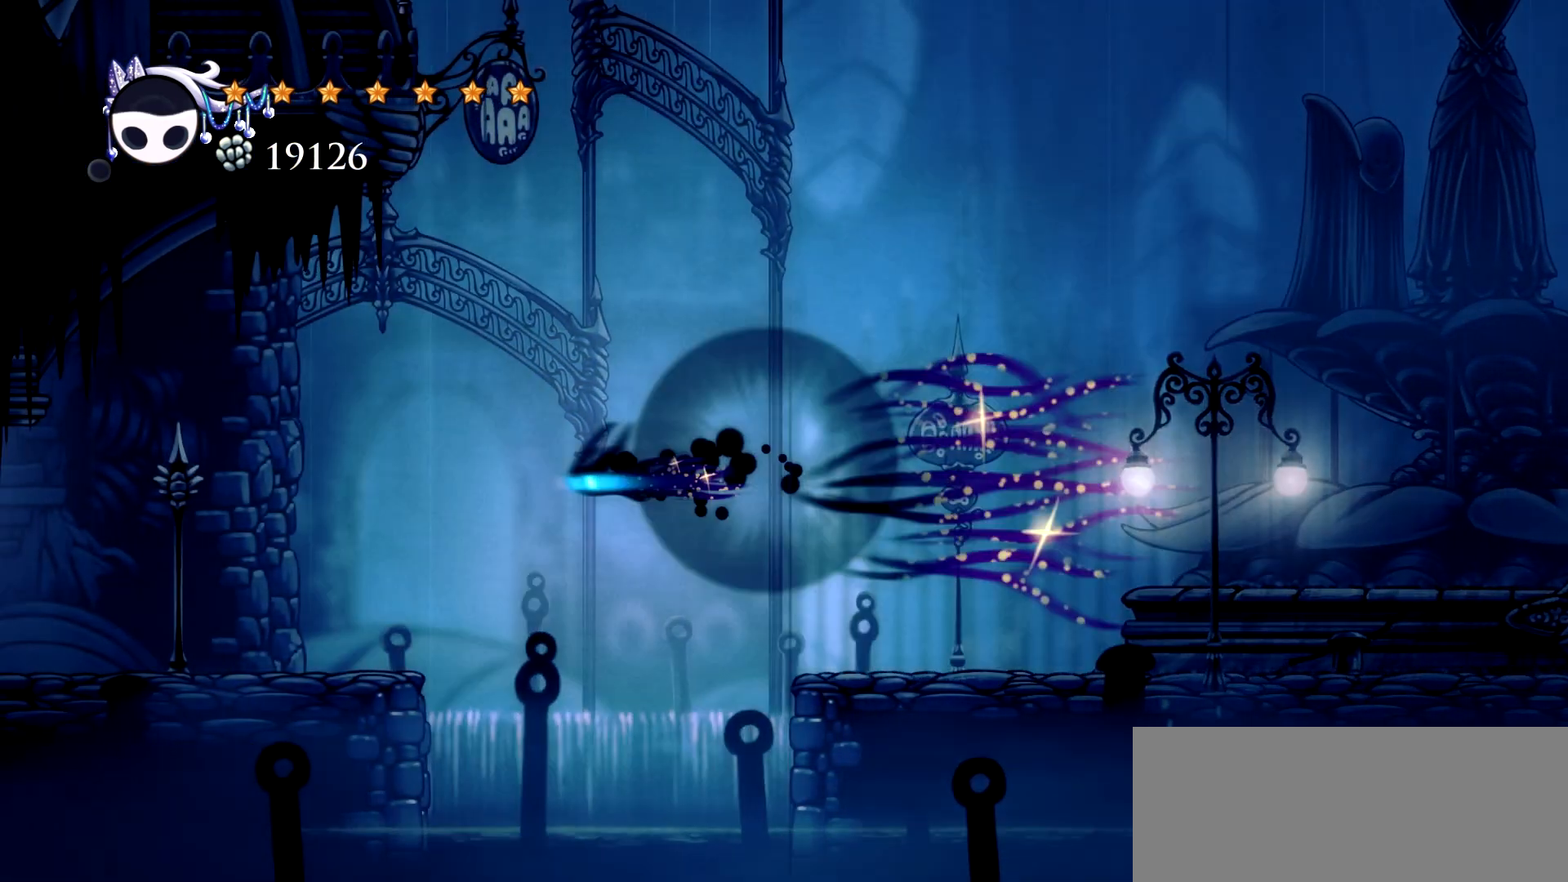
{"keys": ["c", "left"], "events": [[67, "c", "down"], [150, "c", "up"], [433, "c", "down"]]}
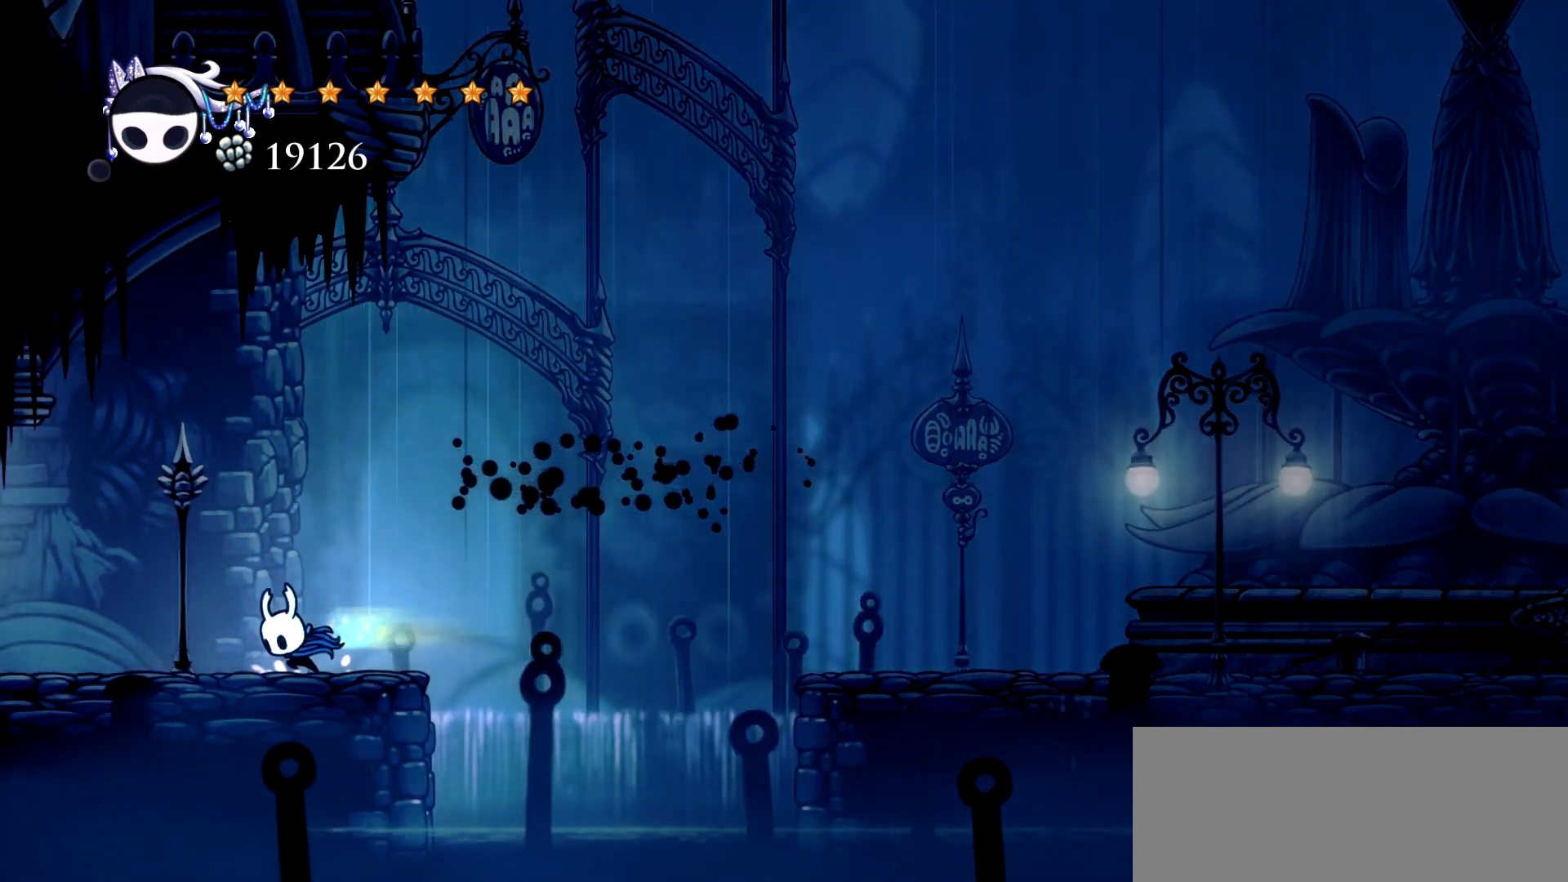
{"keys": ["left"], "events": [[33, "c", "up"], [117, "c", "down"], [217, "c", "up"], [267, "c", "down"], [400, "c", "up"]]}
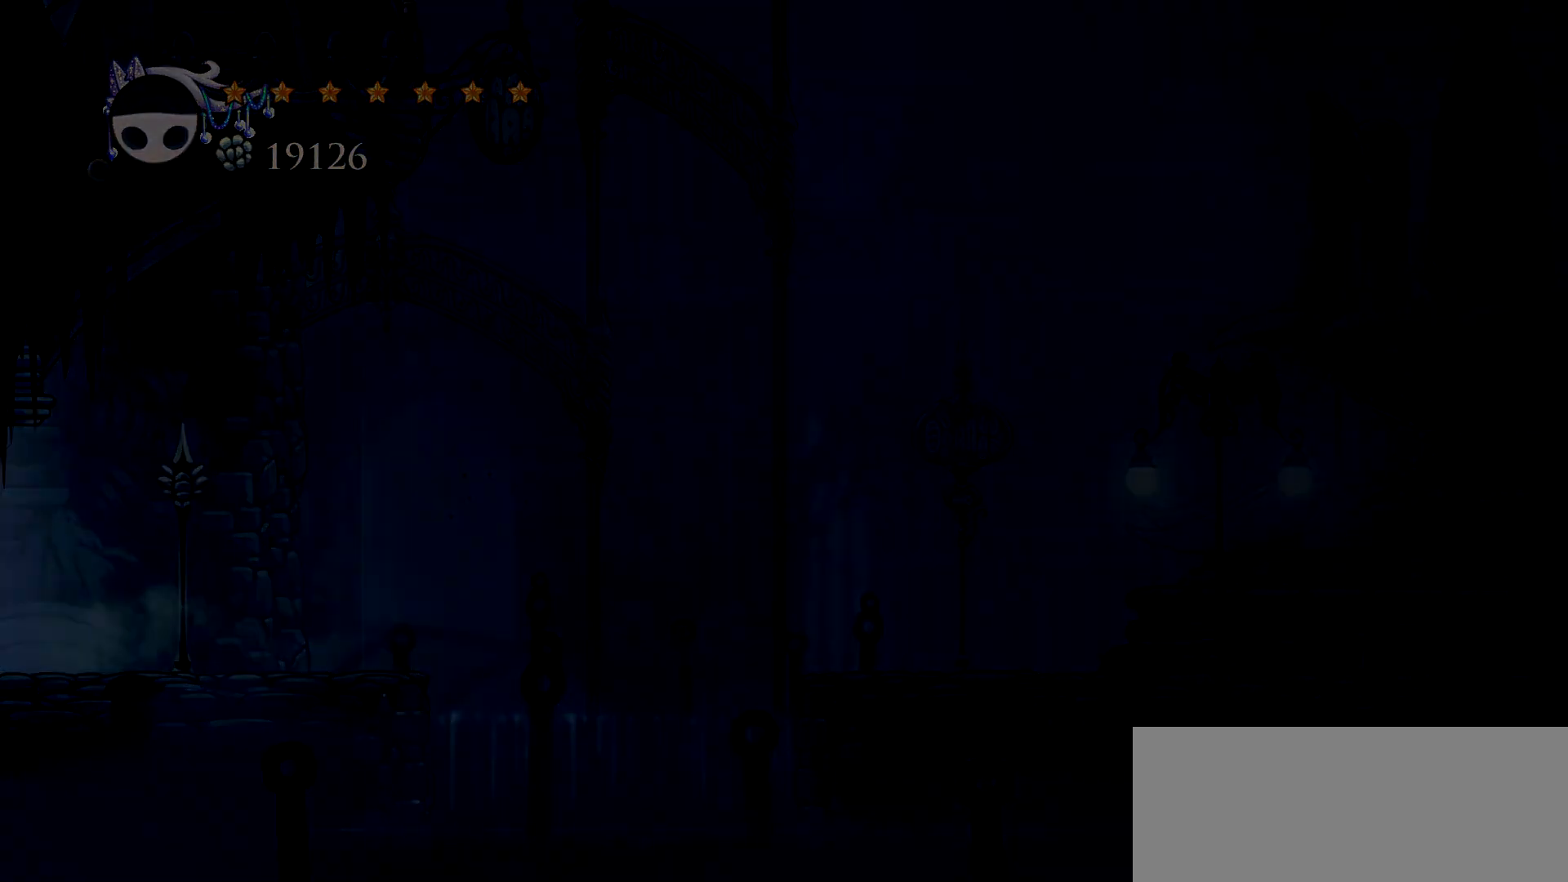
{"keys": ["left"], "events": []}
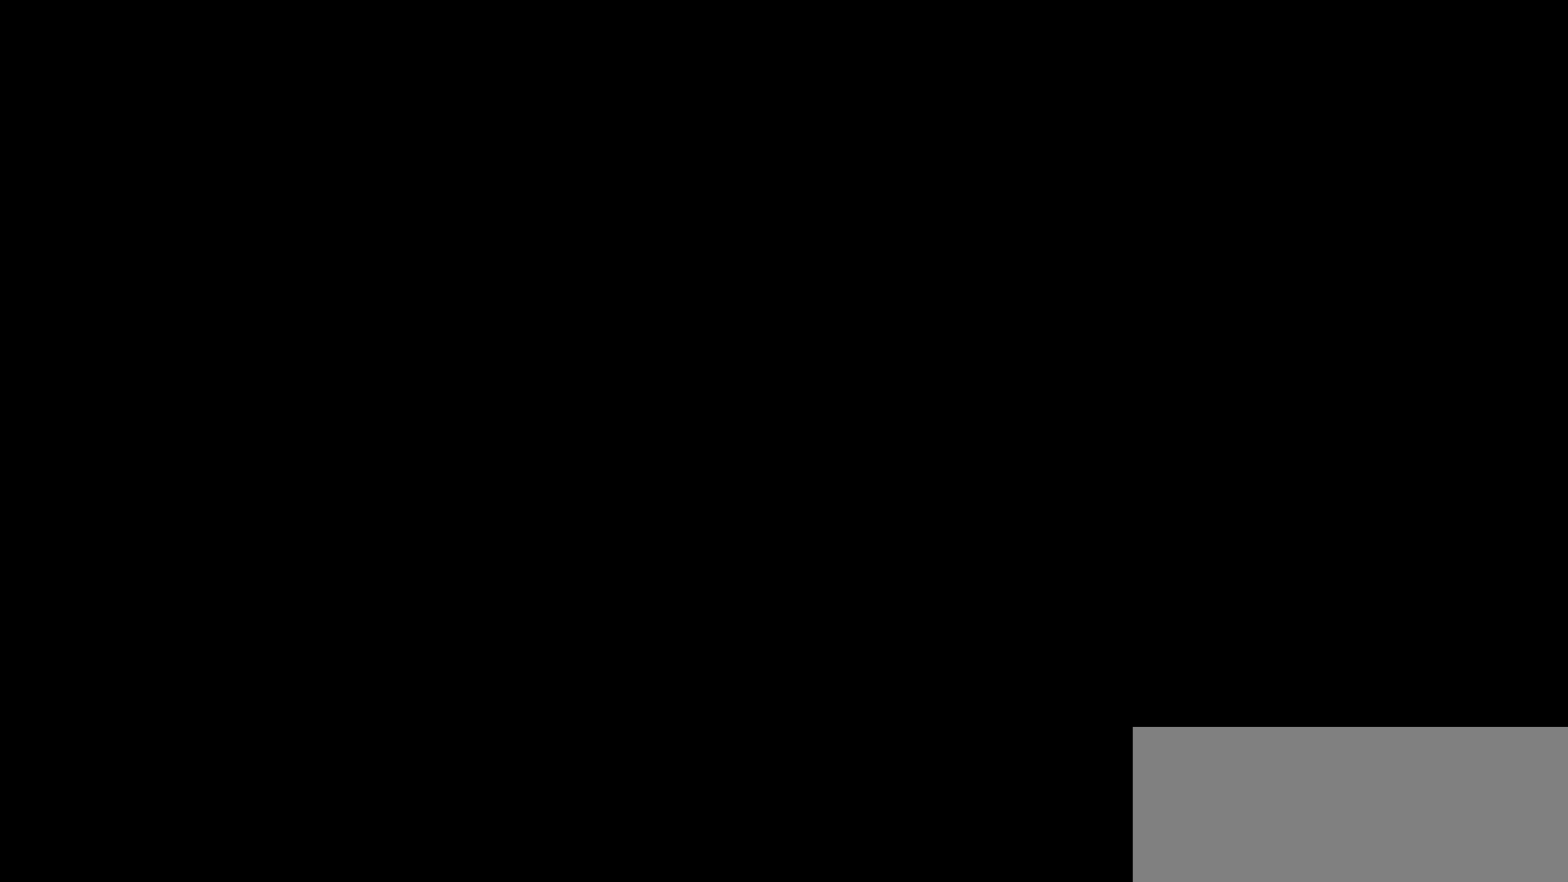
{"keys": ["left"], "events": [[383, "c", "down"], [483, "c", "up"]]}
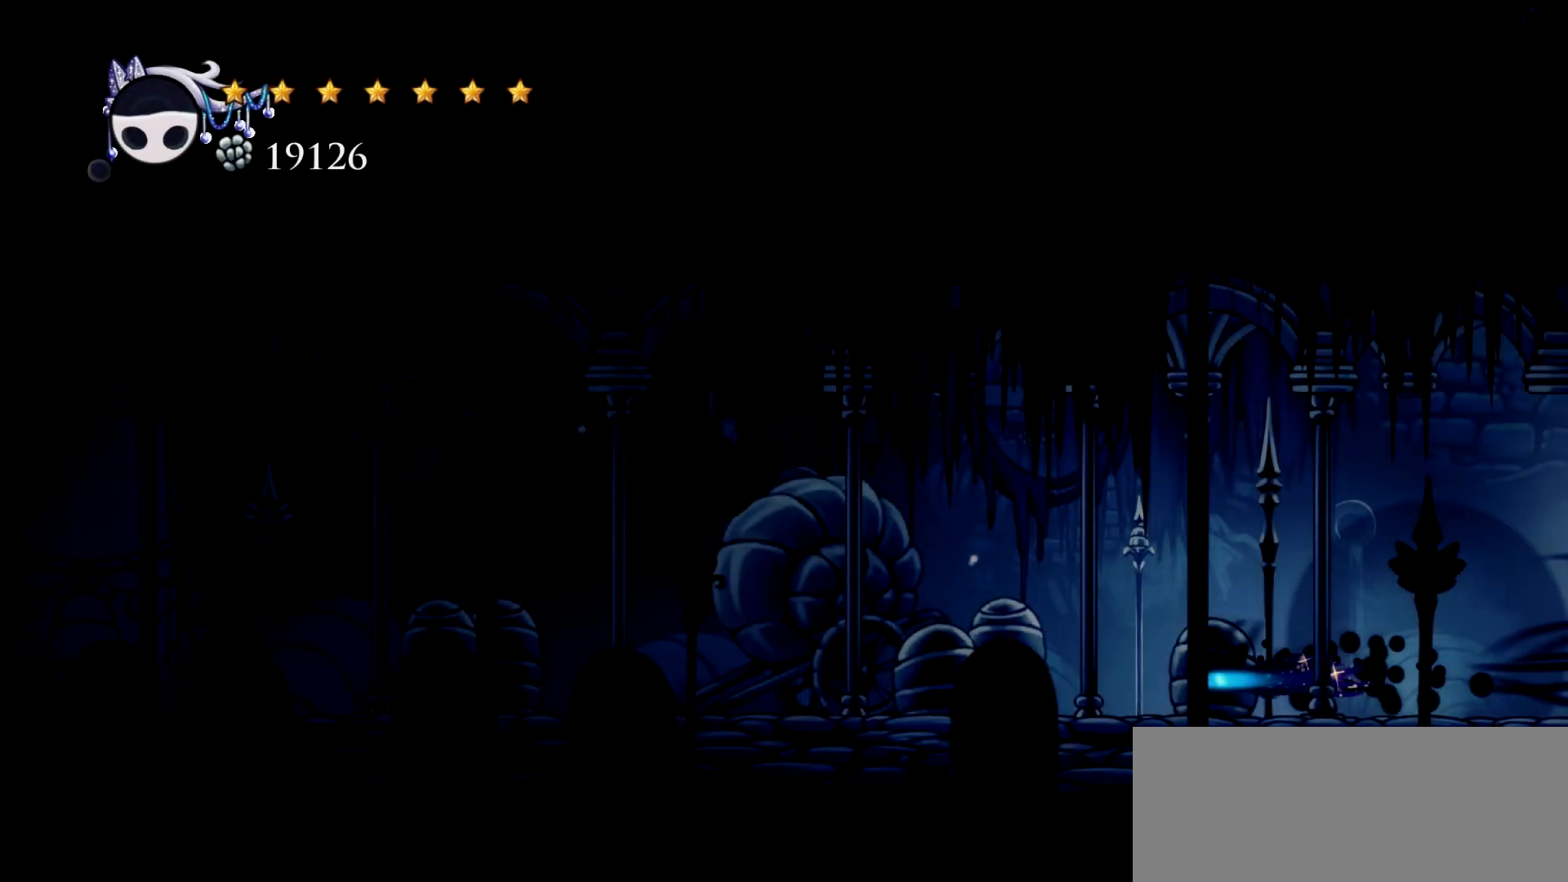
{"keys": ["left"], "events": [[33, "c", "down"], [117, "c", "up"], [217, "c", "down"], [317, "c", "up"], [350, "c", "down"], [450, "c", "up"]]}
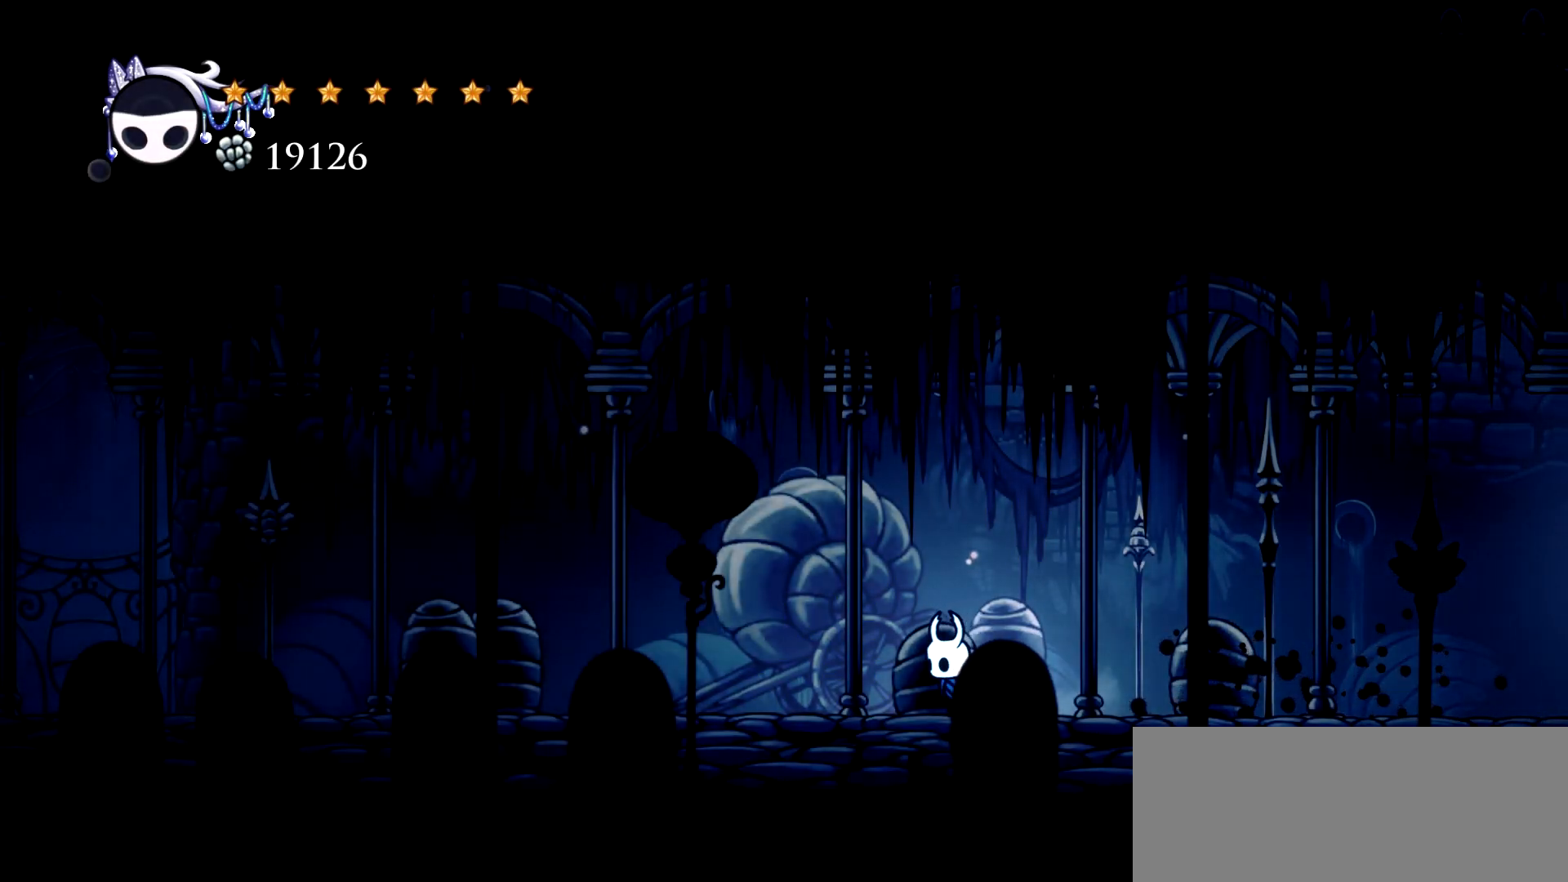
{"keys": ["c", "left"], "events": [[50, "c", "down"], [133, "c", "up"], [183, "c", "down"], [317, "c", "up"], [367, "c", "down"]]}
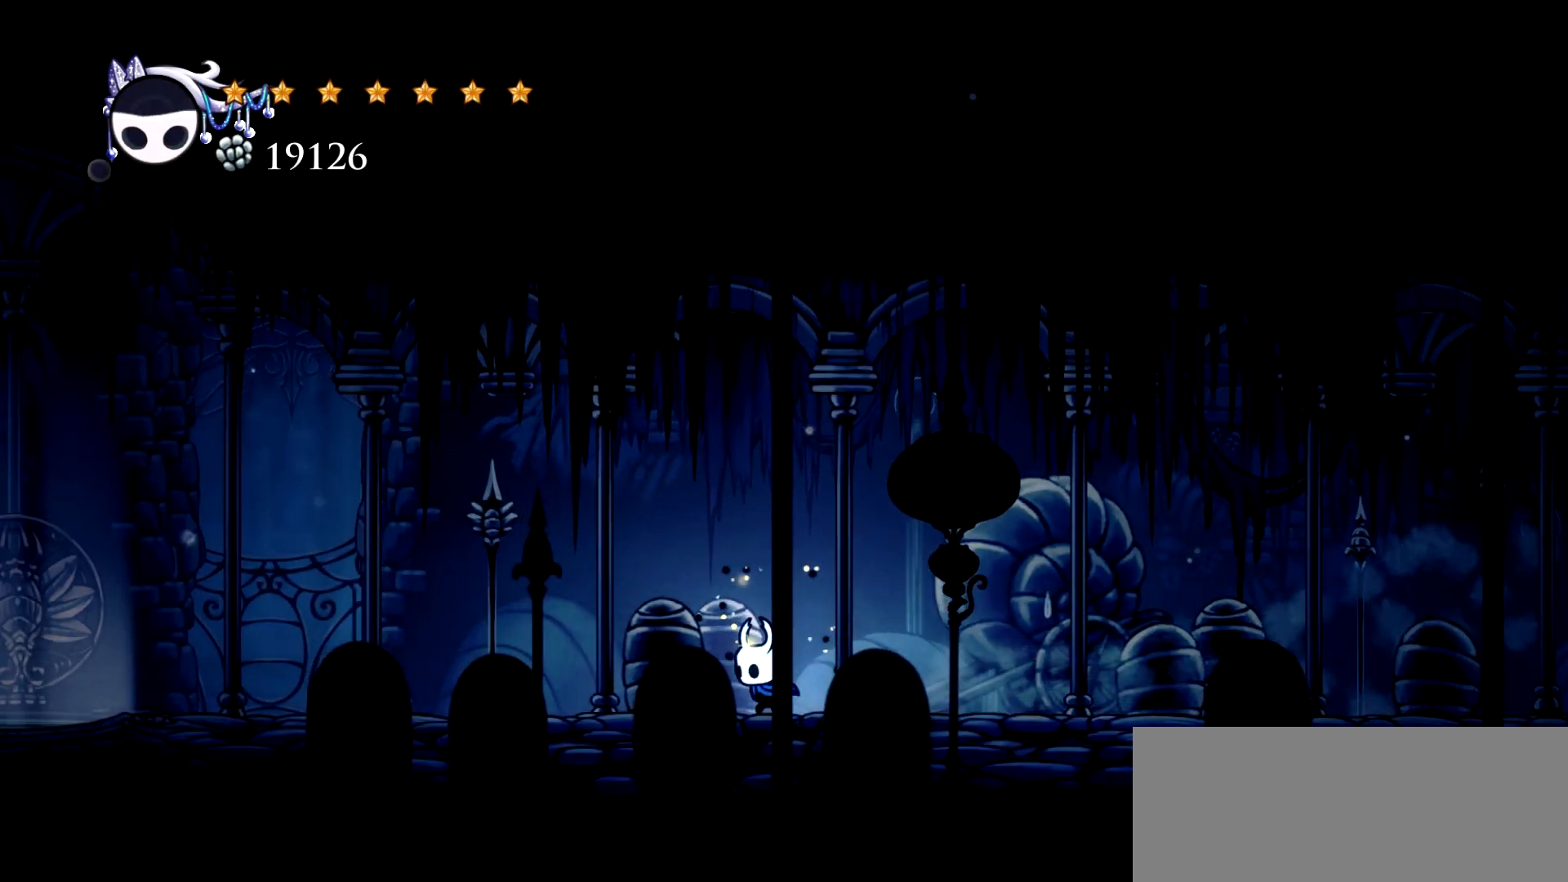
{"keys": ["c", "left"], "events": [[17, "c", "up"], [67, "c", "down"], [150, "c", "up"], [250, "c", "down"], [383, "c", "up"], [433, "c", "down"]]}
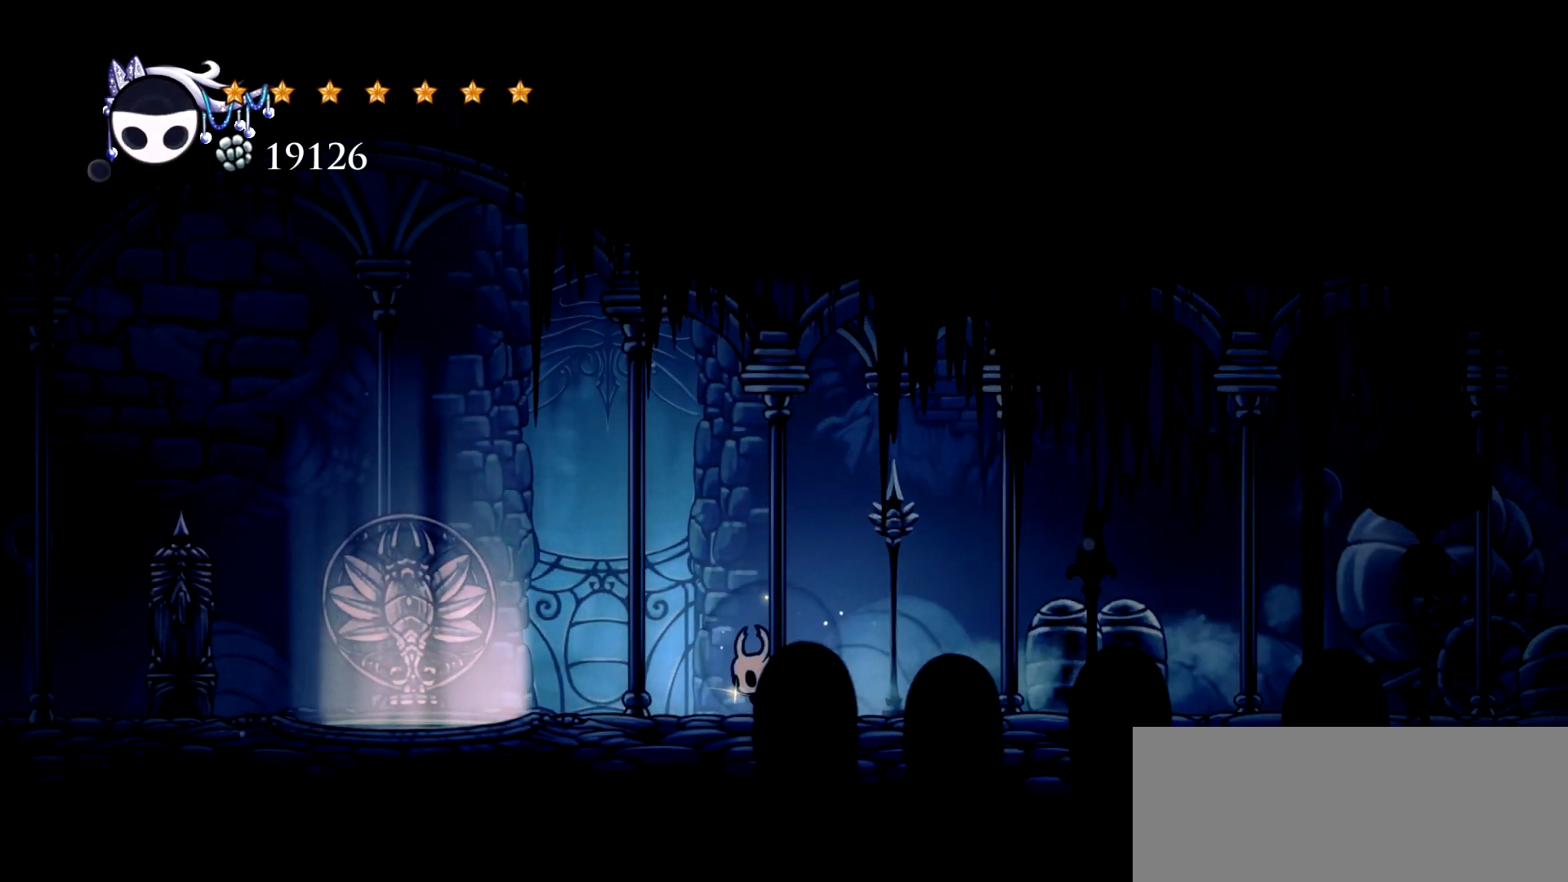
{"keys": ["c", "left"], "events": [[67, "c", "up"], [267, "space", "down"], [400, "c", "down"], [450, "space", "up"]]}
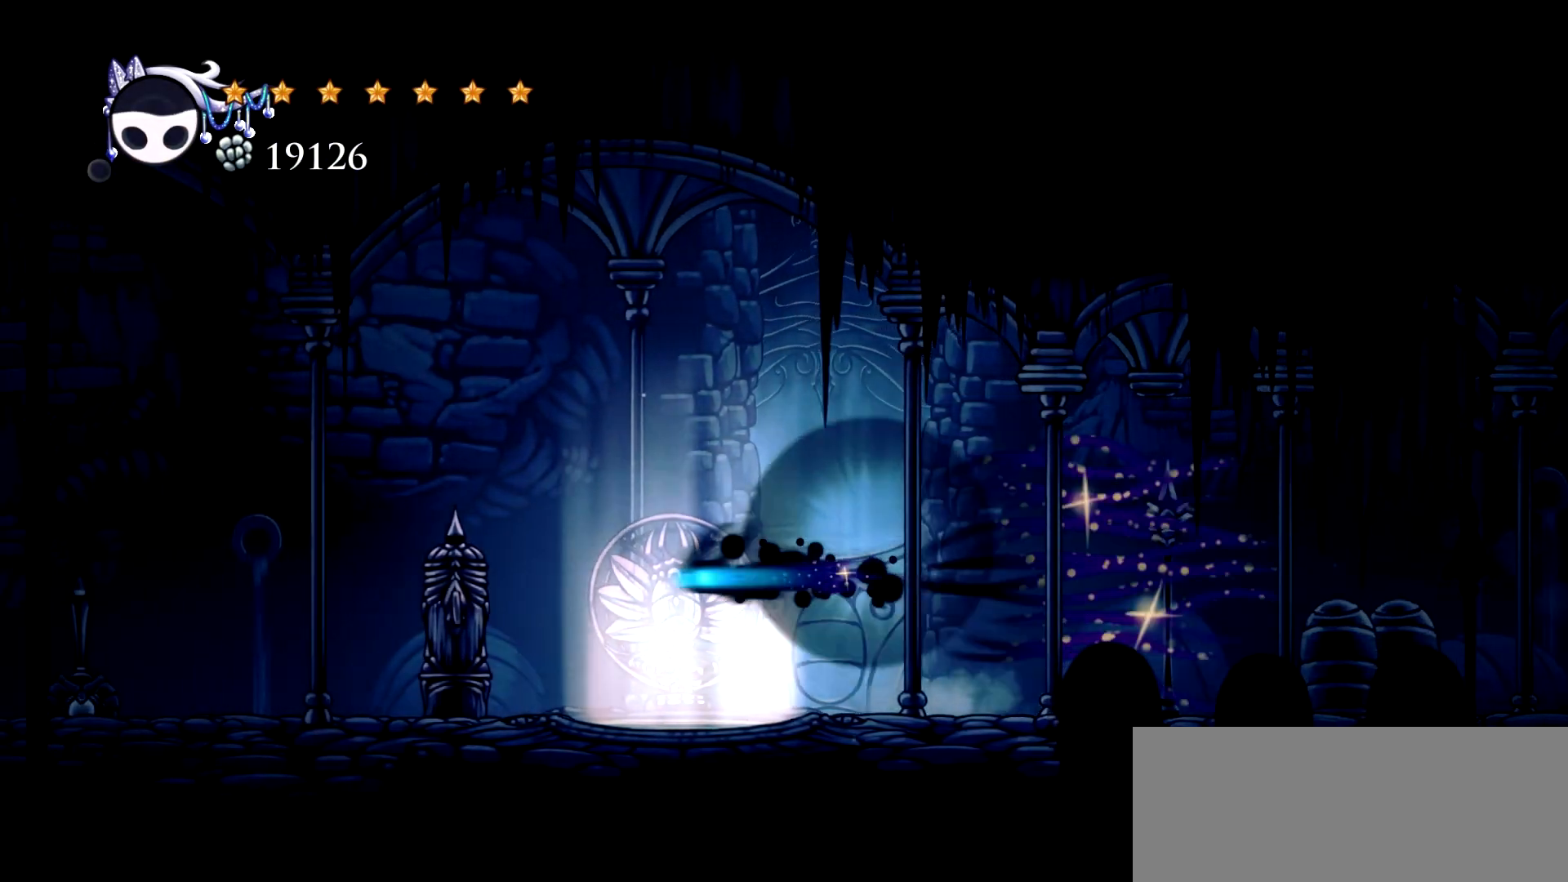
{"keys": ["c", "left"], "events": [[83, "c", "up"], [233, "c", "down"], [333, "c", "up"], [417, "c", "down"]]}
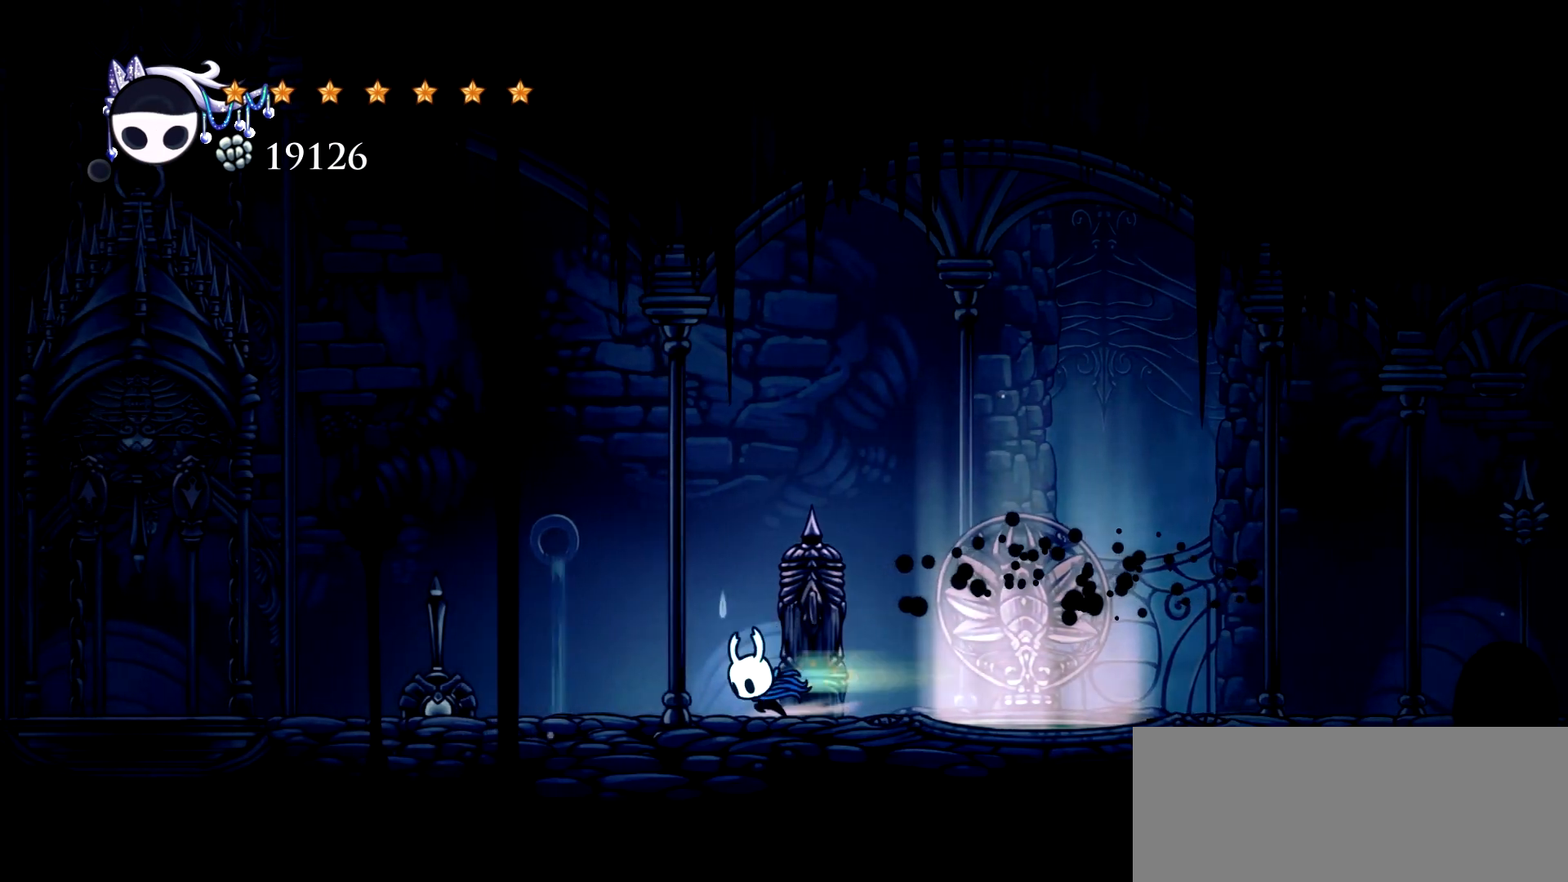
{"keys": ["c", "left"], "events": [[17, "c", "up"], [100, "c", "down"], [200, "c", "up"], [300, "c", "down"], [383, "c", "up"], [483, "c", "down"]]}
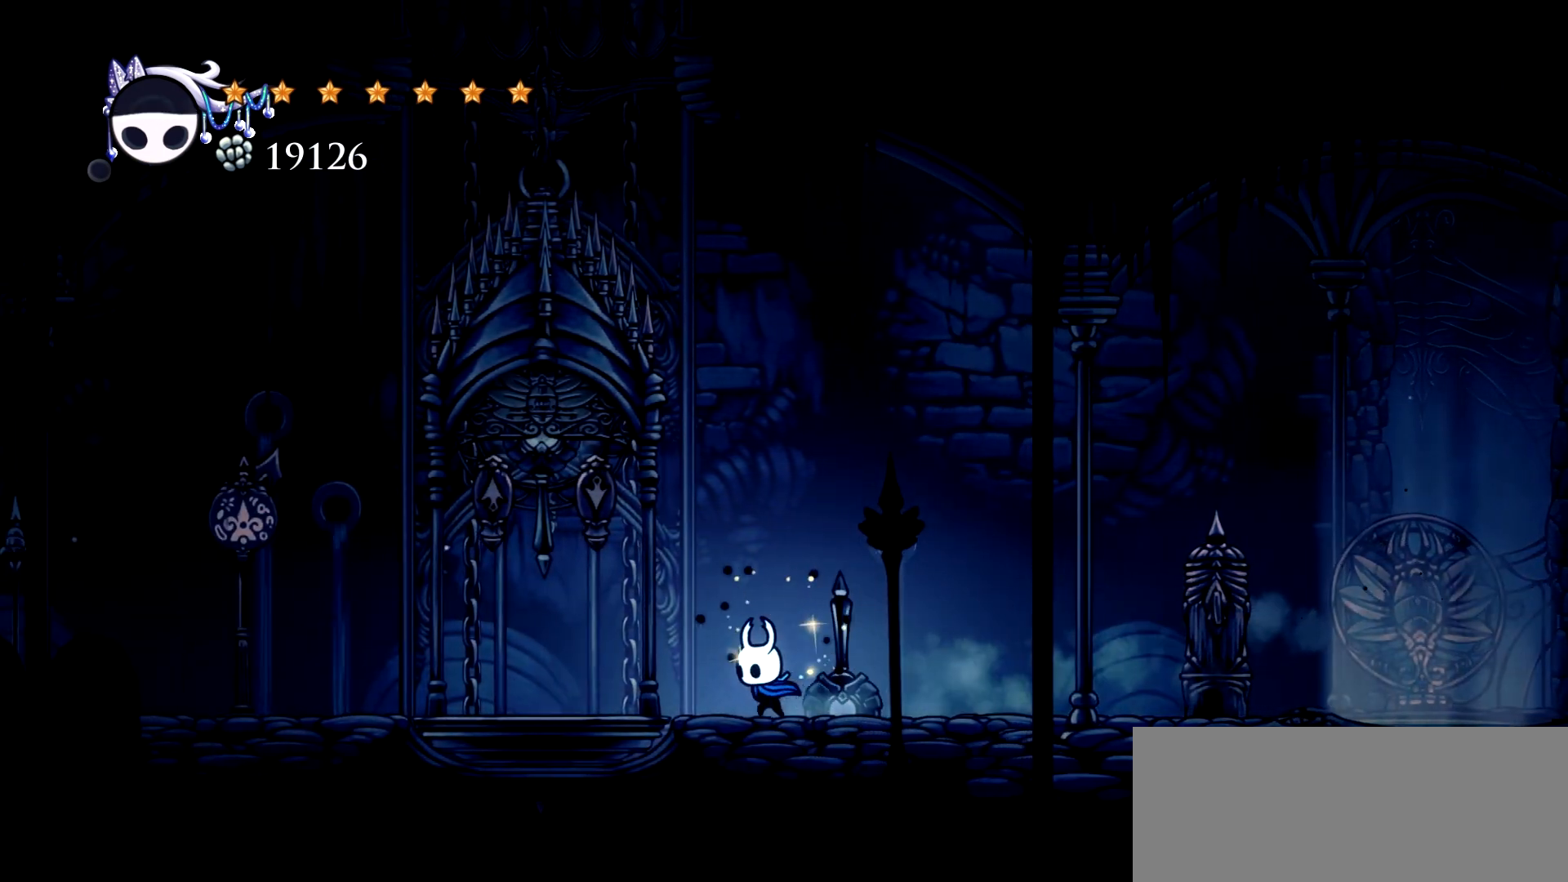
{"keys": ["c", "left"], "events": [[67, "c", "up"], [167, "c", "down"], [267, "c", "up"], [317, "c", "down"], [450, "c", "up"], [500, "c", "down"]]}
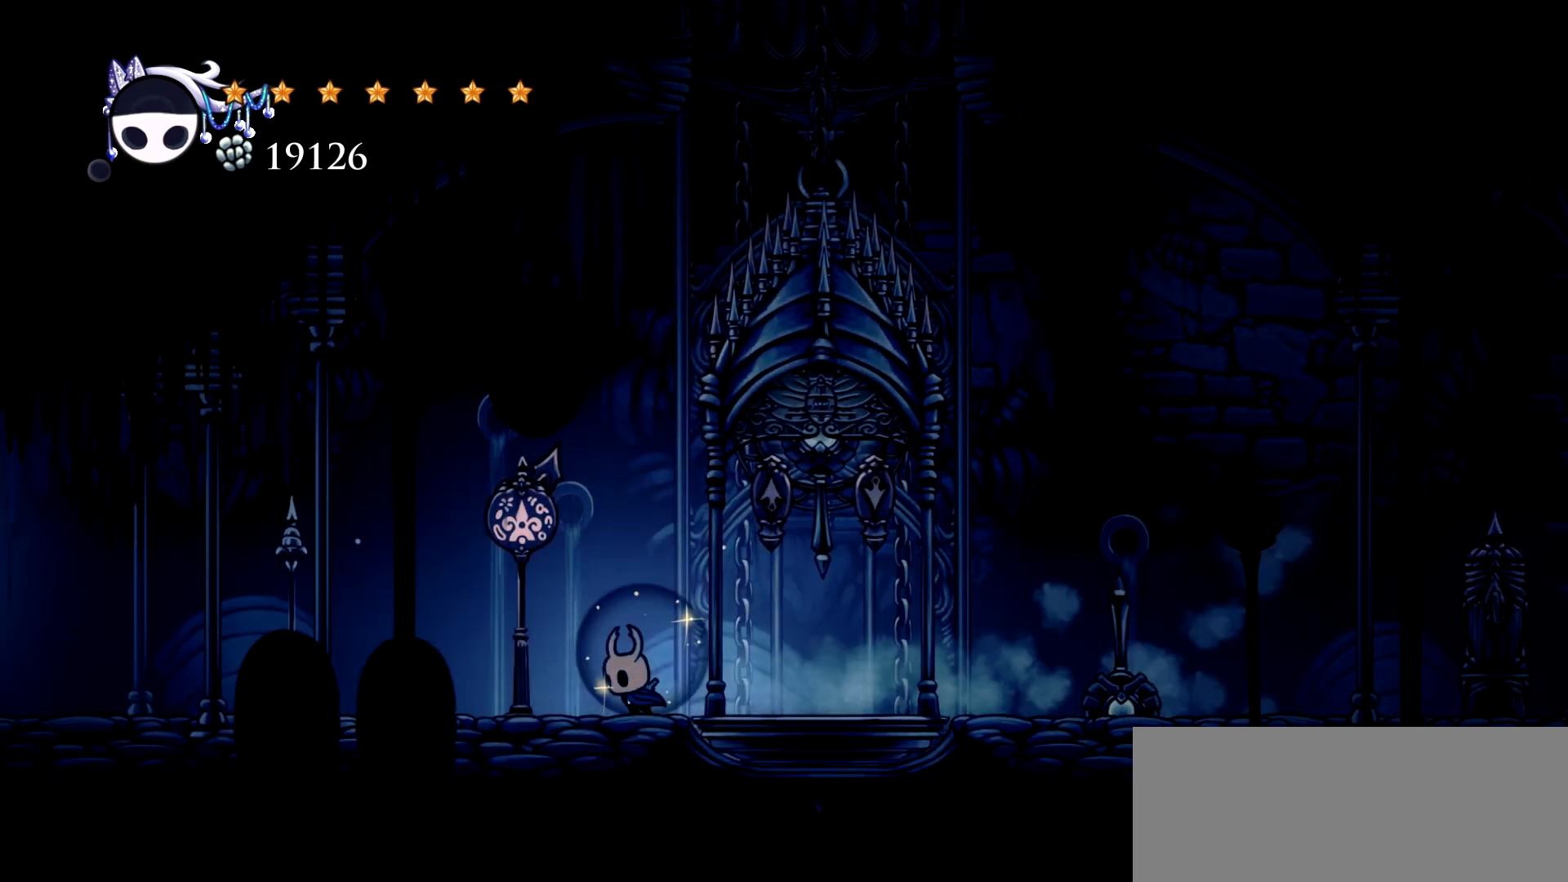
{"keys": ["left"], "events": [[83, "c", "up"], [183, "c", "down"], [283, "c", "up"], [317, "c", "down"], [417, "c", "up"]]}
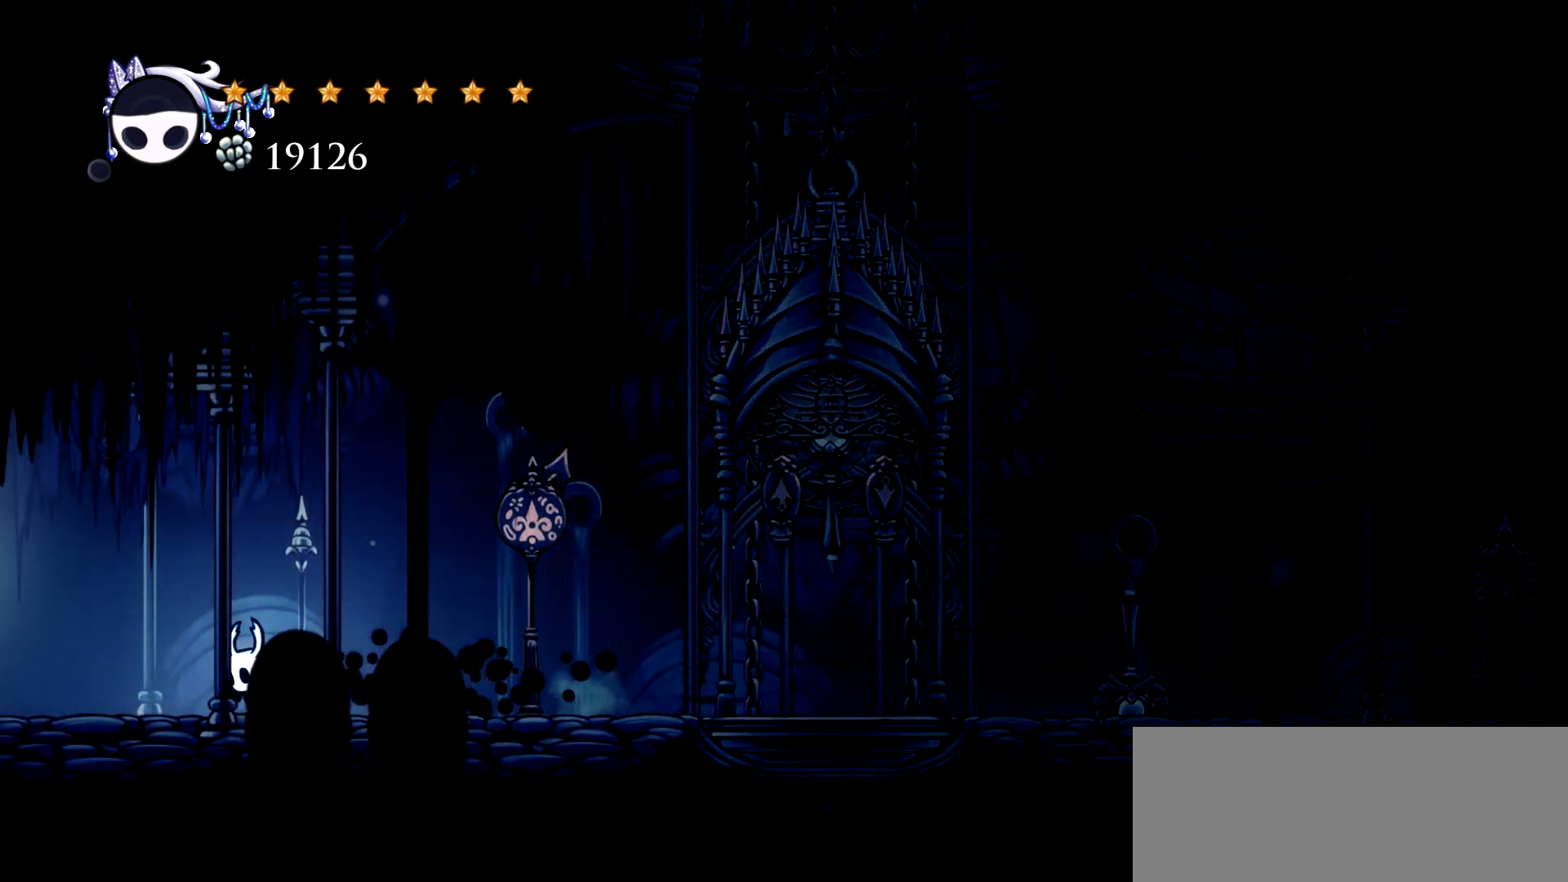
{"keys": ["left"], "events": [[17, "c", "down"], [100, "c", "up"], [150, "c", "down"], [250, "c", "up"], [333, "c", "down"], [433, "c", "up"]]}
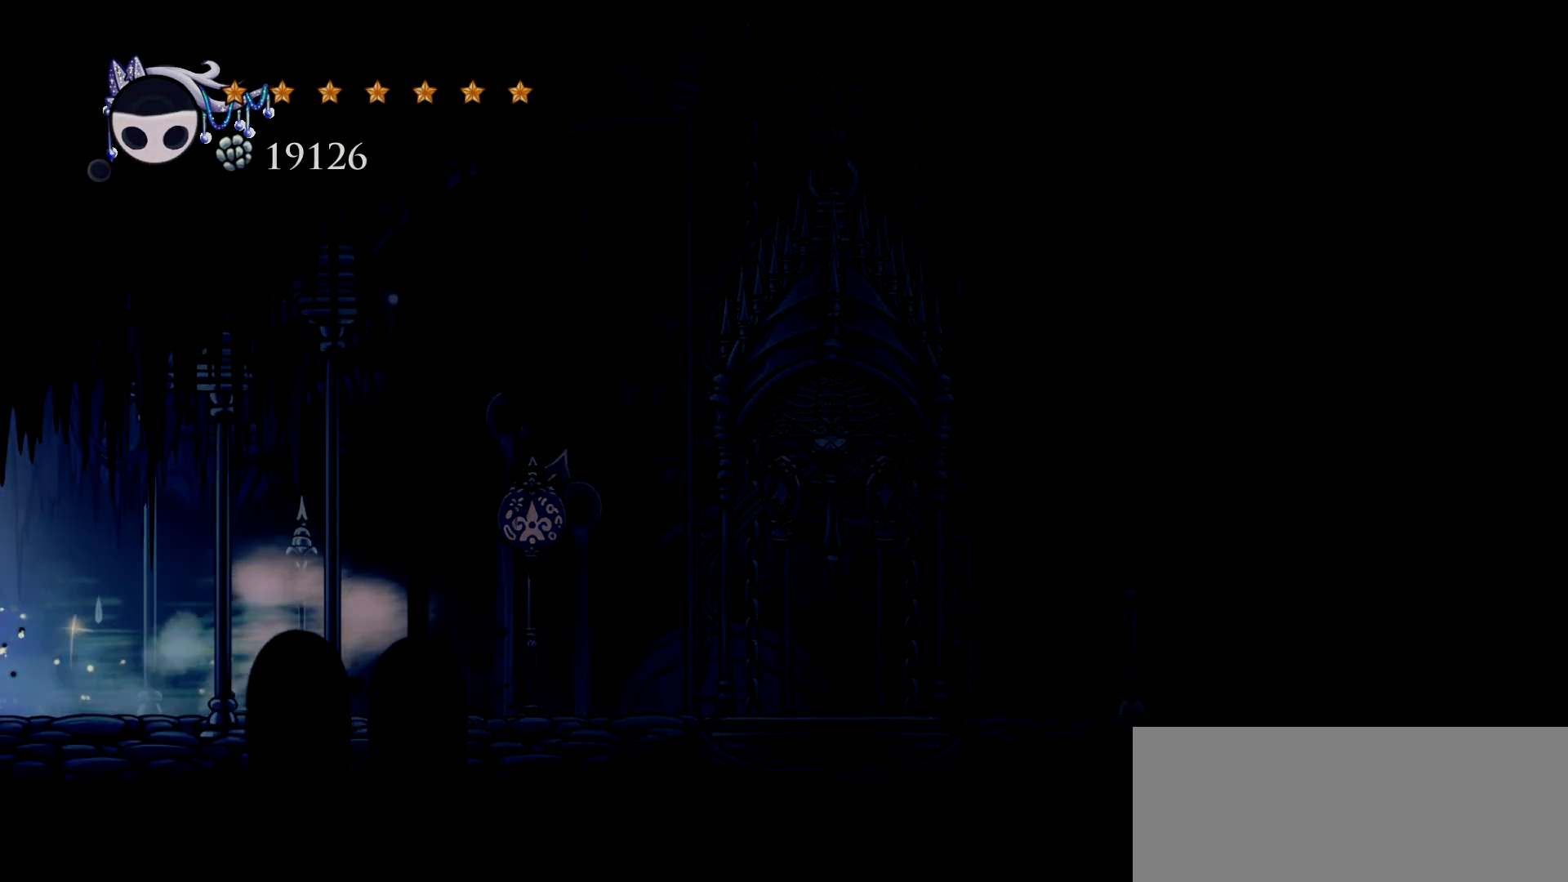
{"keys": ["c", "left"], "events": [[83, "c", "down"], [167, "c", "up"], [267, "c", "down"], [400, "c", "up"], [450, "c", "down"]]}
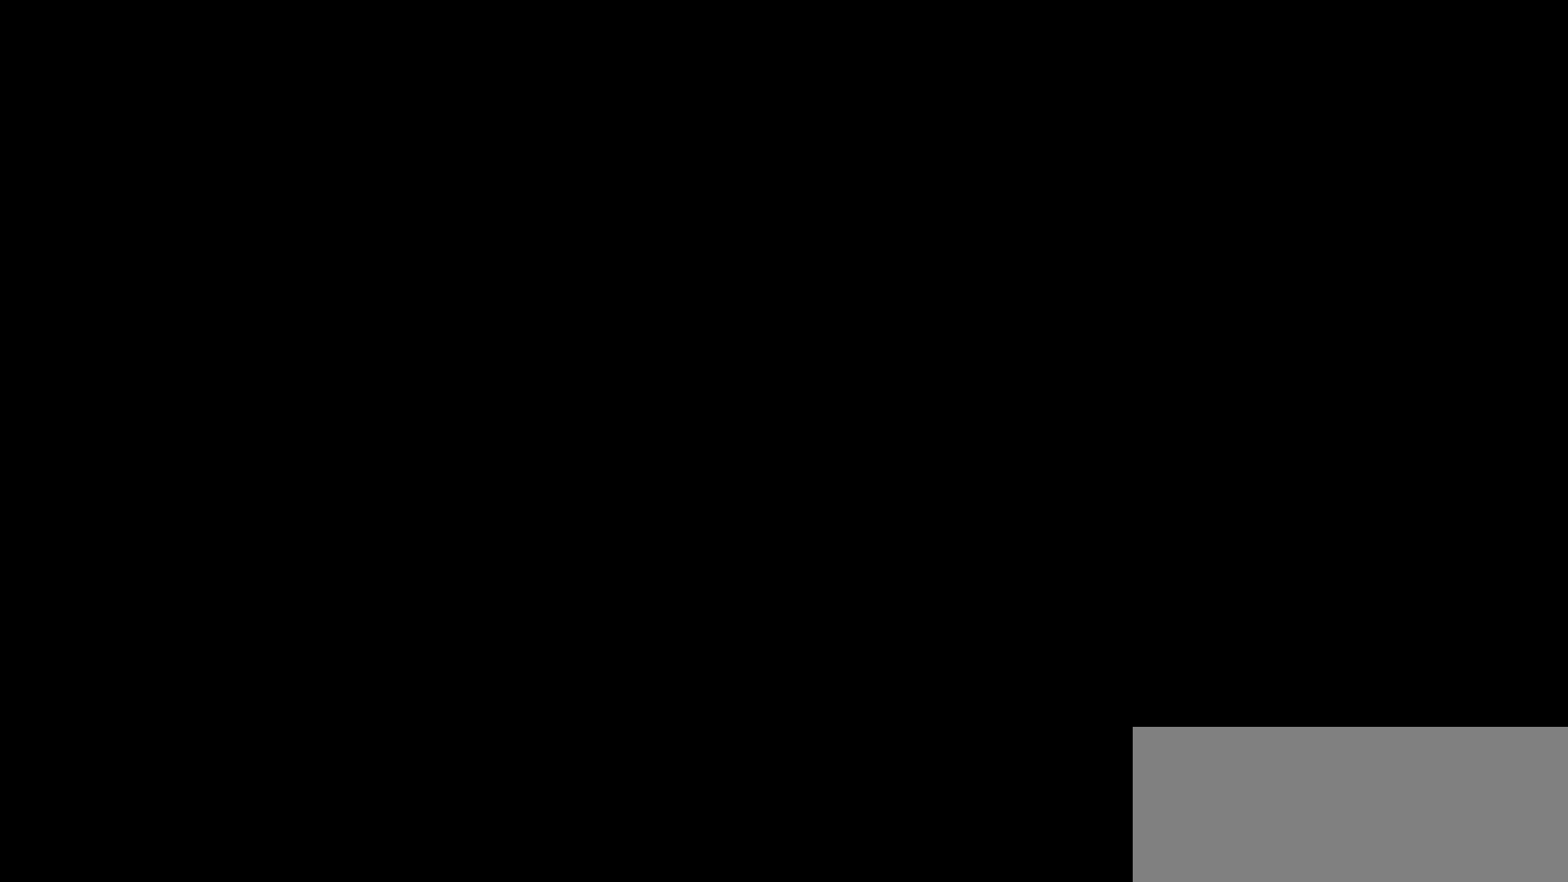
{"keys": ["c", "left"], "events": [[83, "c", "up"], [183, "c", "down"], [333, "c", "up"], [367, "c", "down"]]}
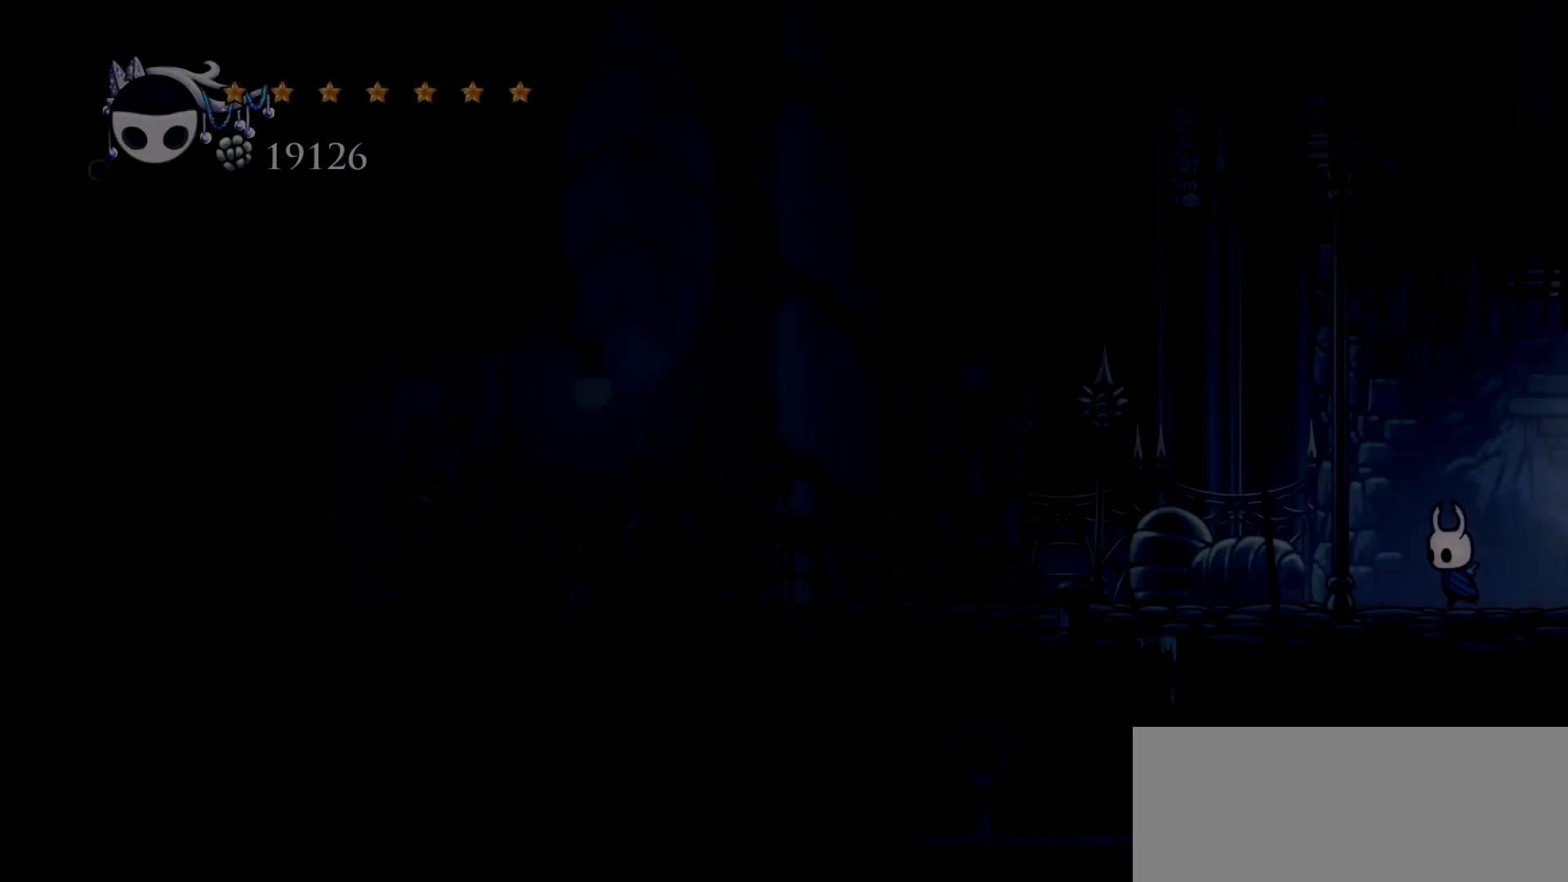
{"keys": ["c", "left"], "events": [[17, "c", "up"], [67, "c", "down"], [200, "c", "up"], [250, "c", "down"], [383, "c", "up"], [433, "c", "down"]]}
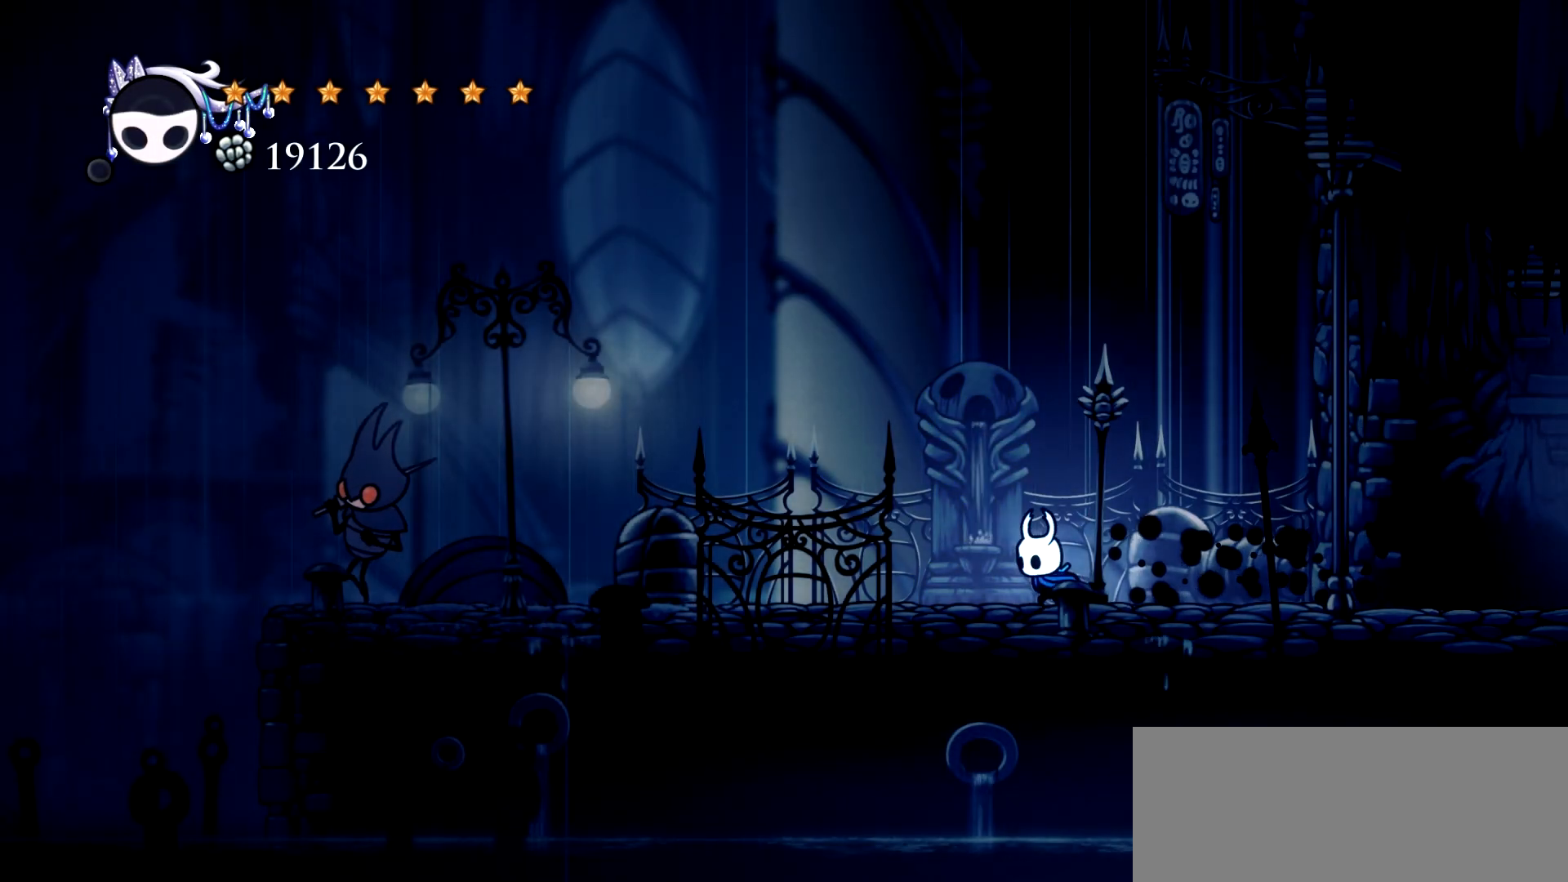
{"keys": ["left"], "events": [[33, "c", "up"]]}